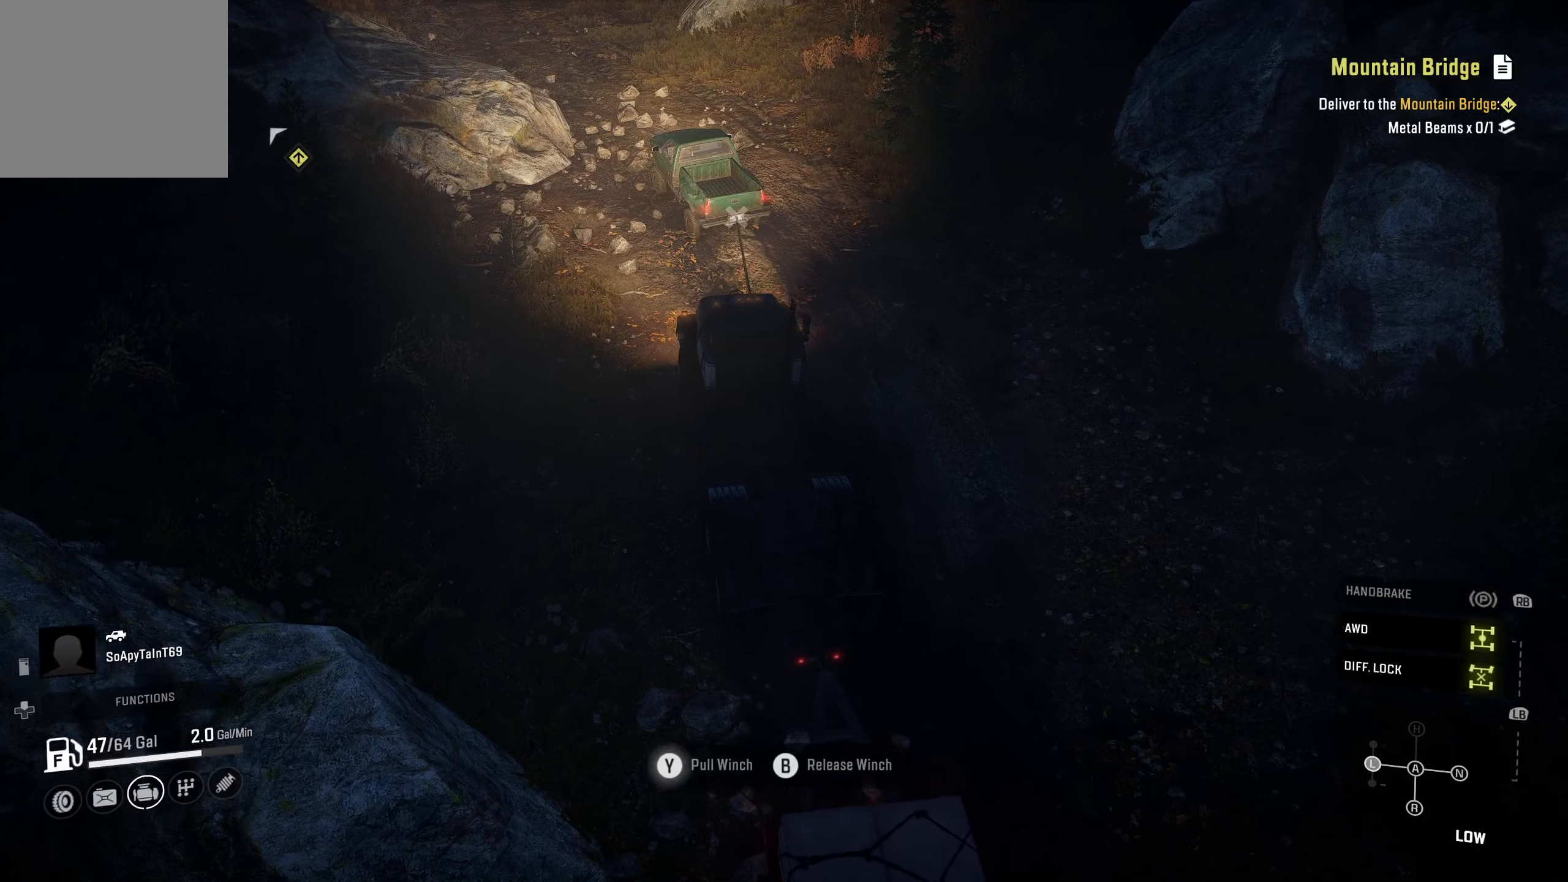
Gameplay with a controller (Xbox layout); each line is a JSON object with the inputs held at the frame after it. "events" lists button and stick changes between this image and that frame as [ms after this image, input, new state], when the widget could be followed in between.
{"buttons": ["Y", "R2"], "left_stick": "center", "right_stick": "center", "events": []}
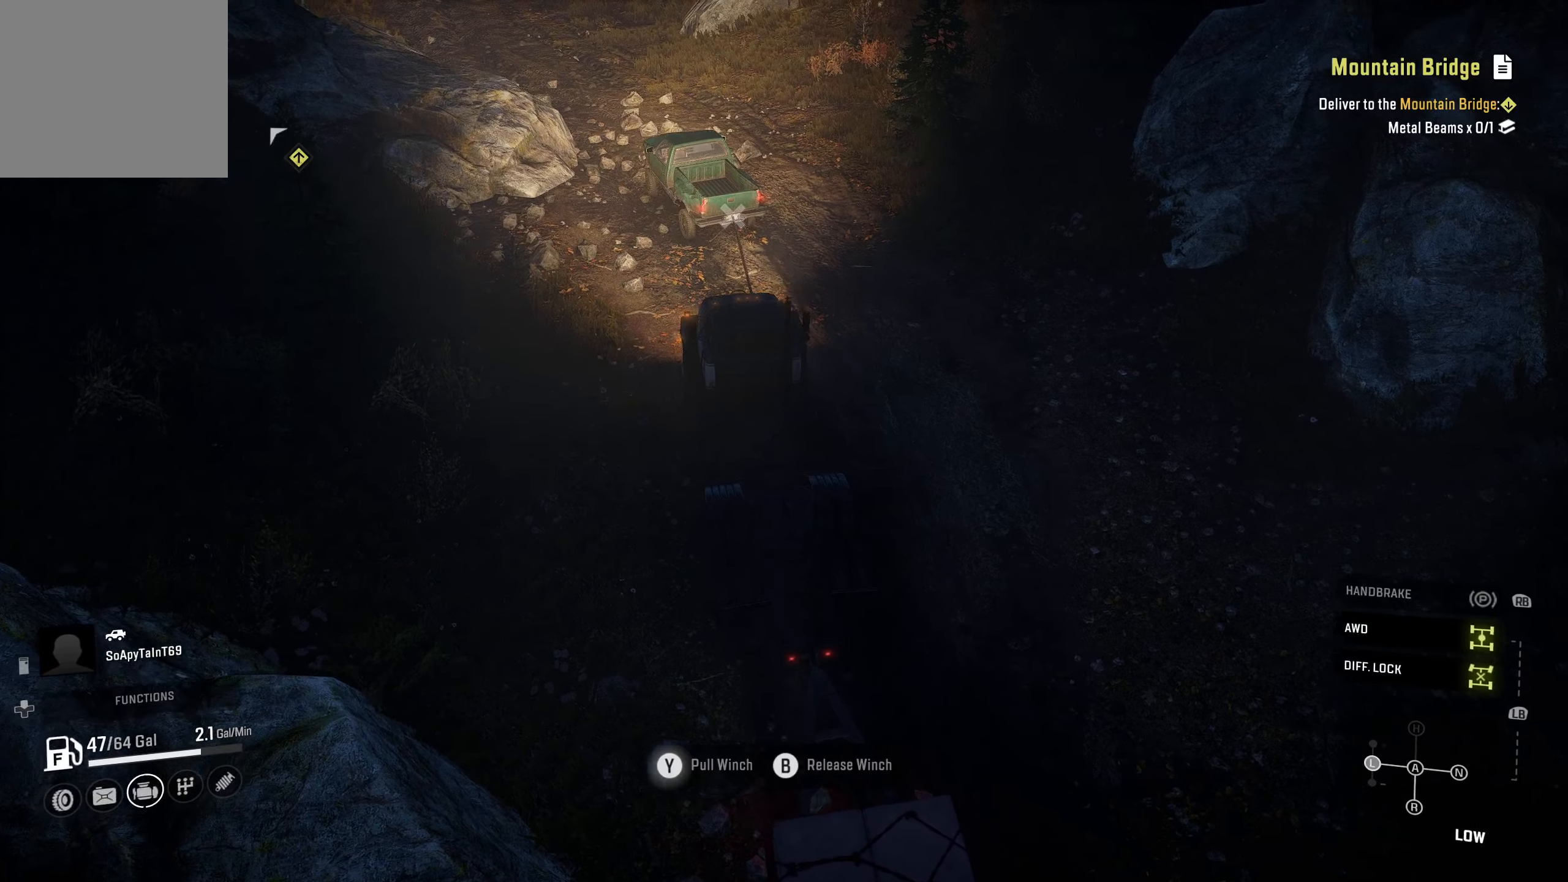
{"buttons": ["Y", "R2"], "left_stick": "center", "right_stick": "center", "events": []}
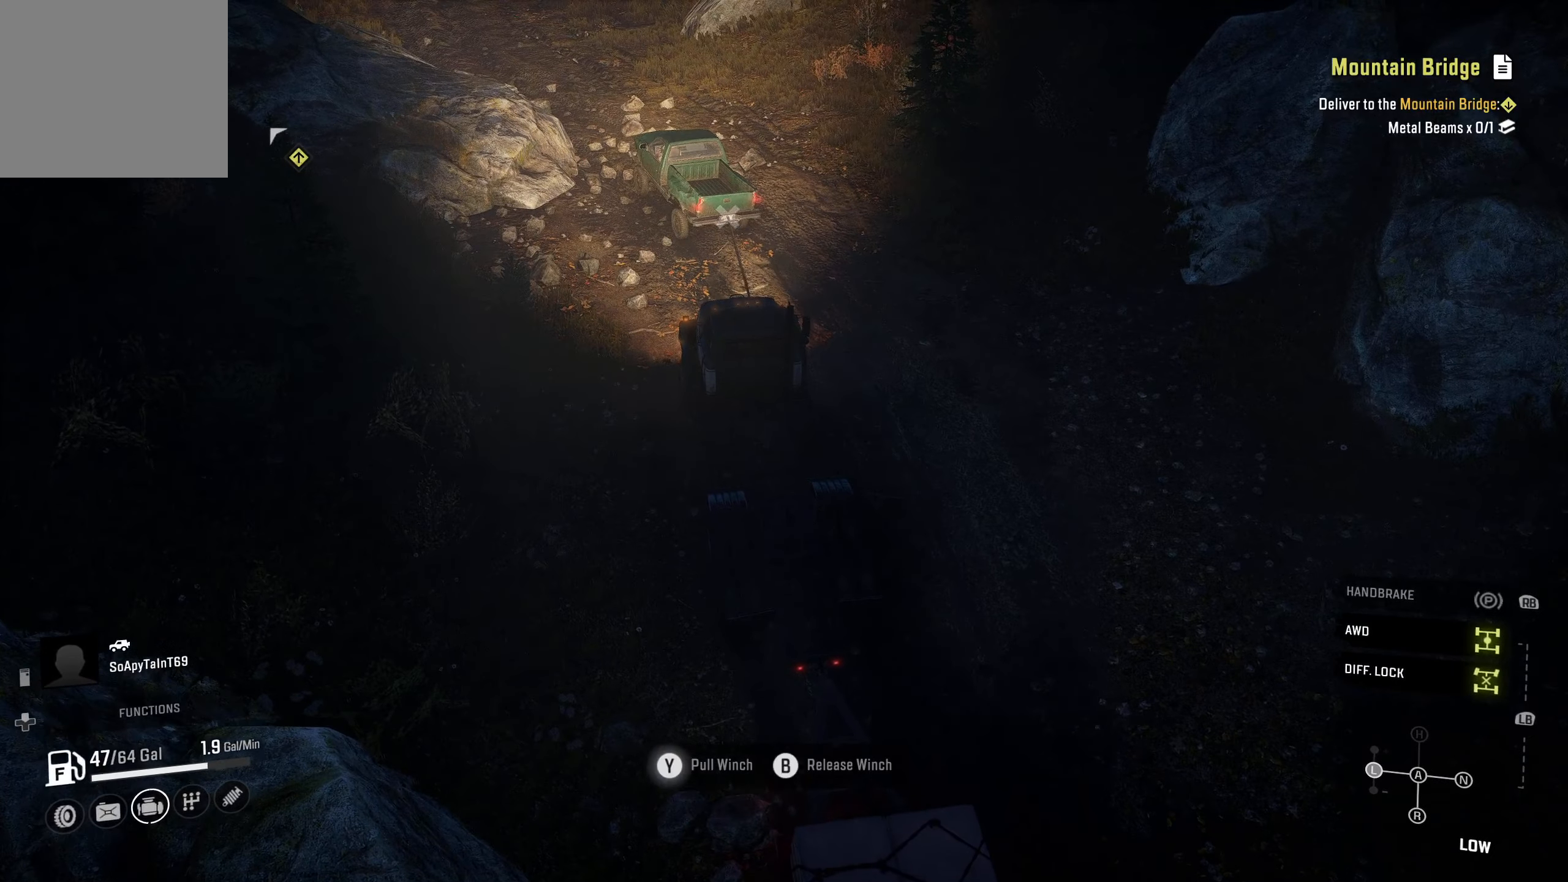
{"buttons": ["Y", "R2"], "left_stick": "center", "right_stick": "center", "events": []}
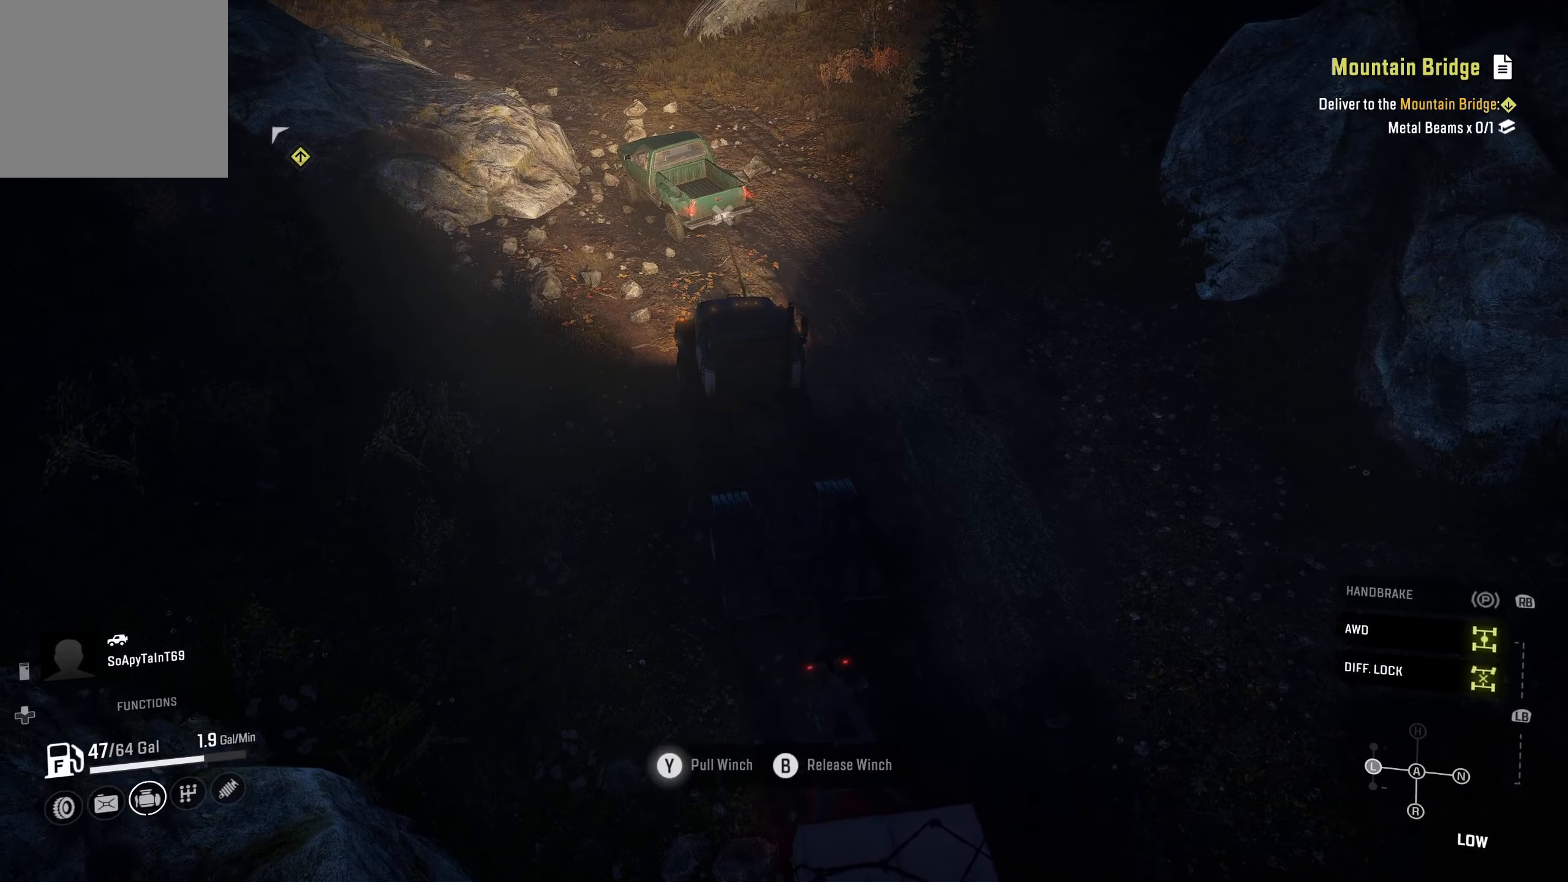
{"buttons": ["Y", "R2"], "left_stick": "center", "right_stick": "center", "events": []}
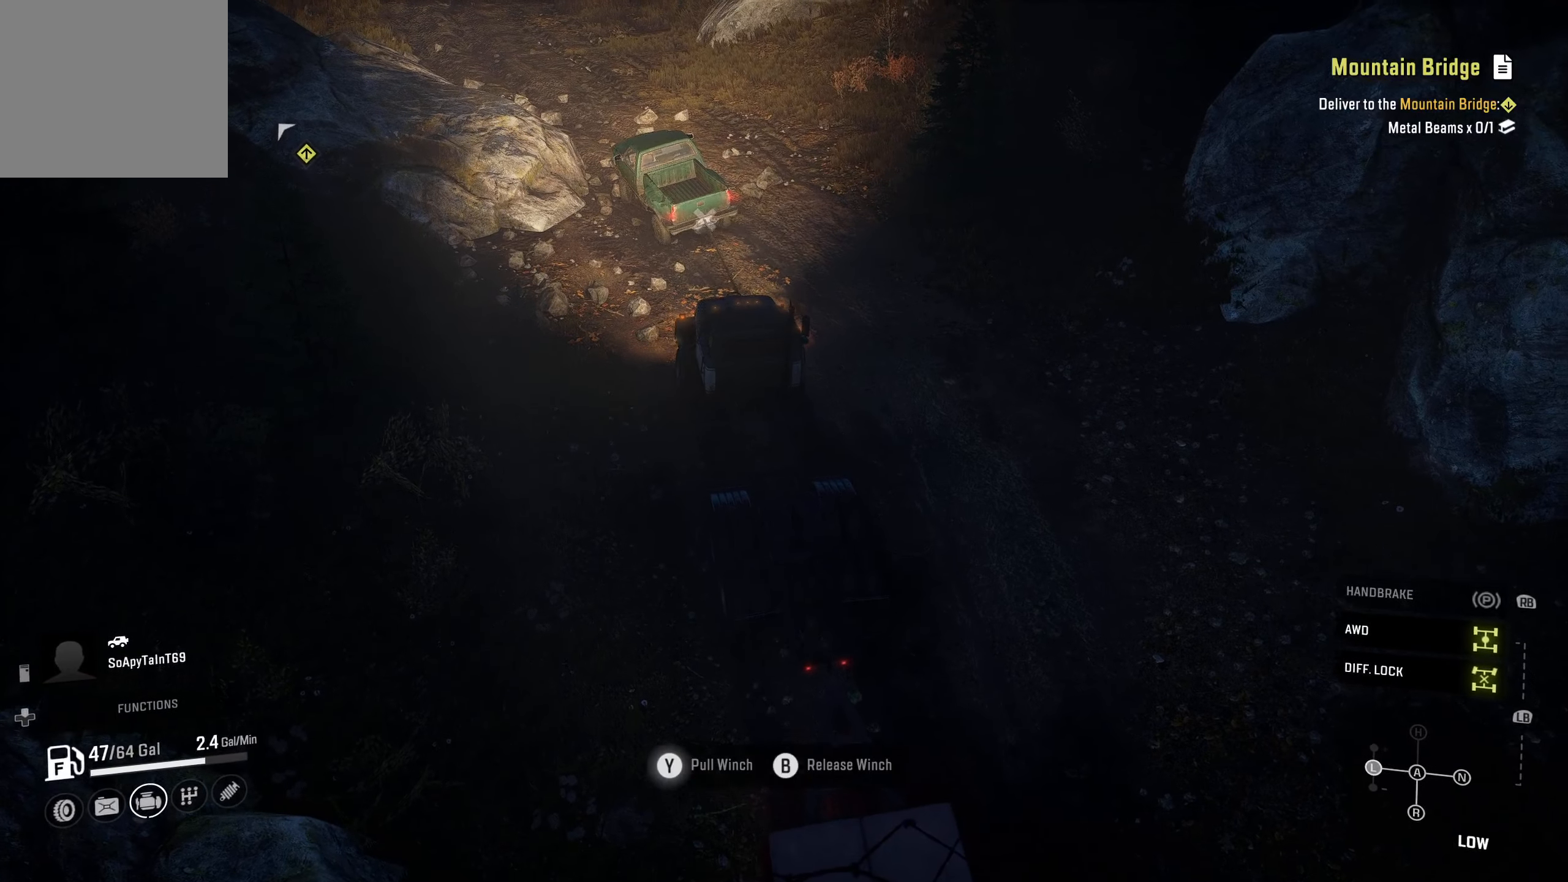
{"buttons": ["Y", "R2"], "left_stick": "center", "right_stick": "center", "events": []}
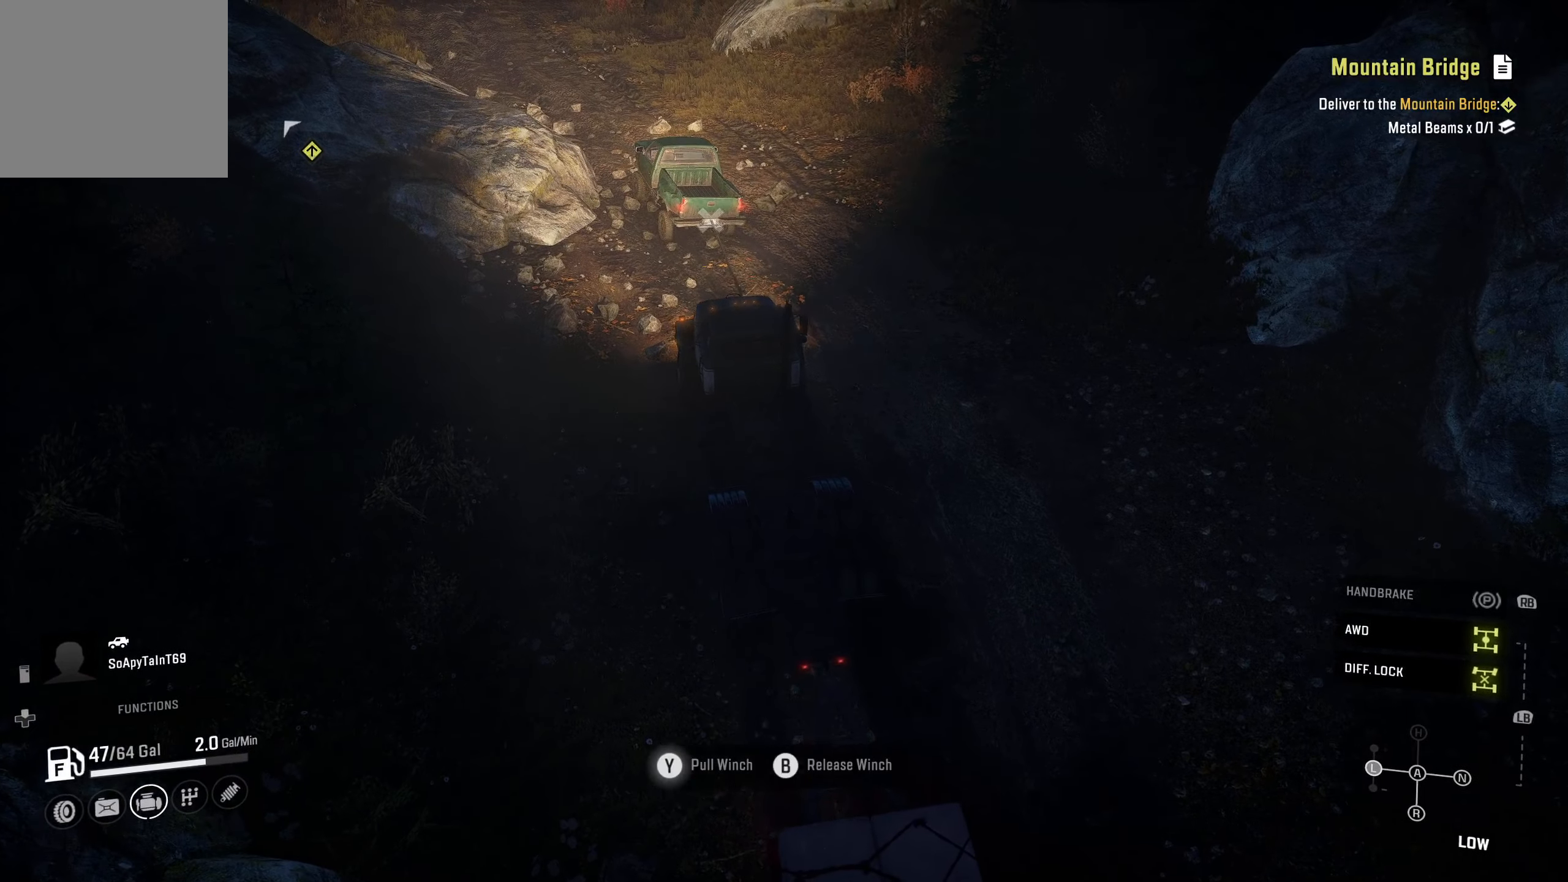
{"buttons": ["Y", "R2"], "left_stick": "center", "right_stick": "center", "events": []}
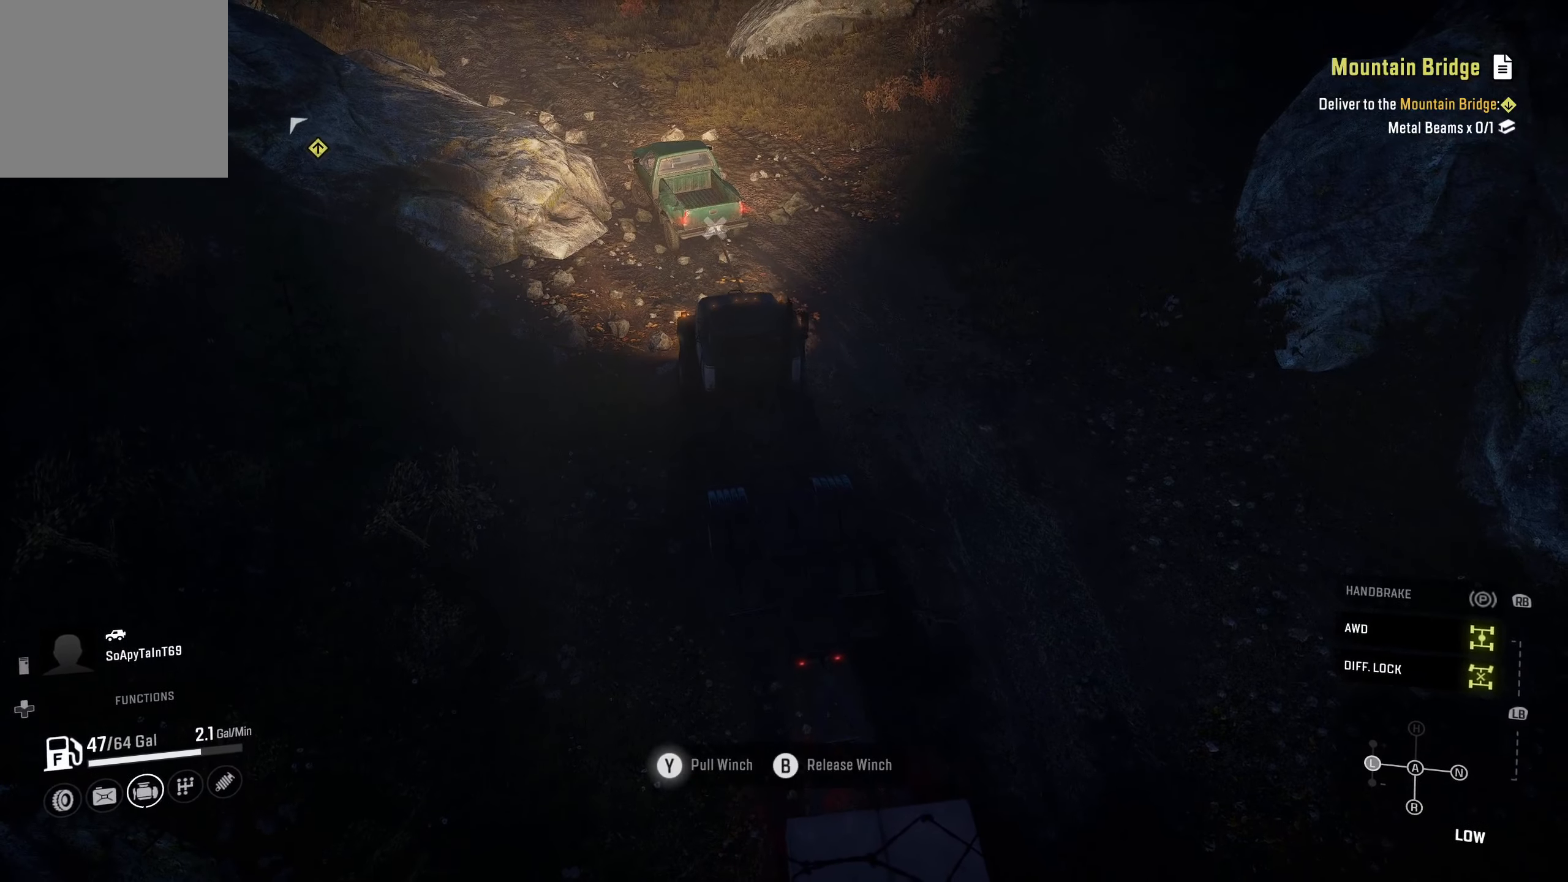
{"buttons": ["Y", "R2"], "left_stick": "center", "right_stick": "center", "events": []}
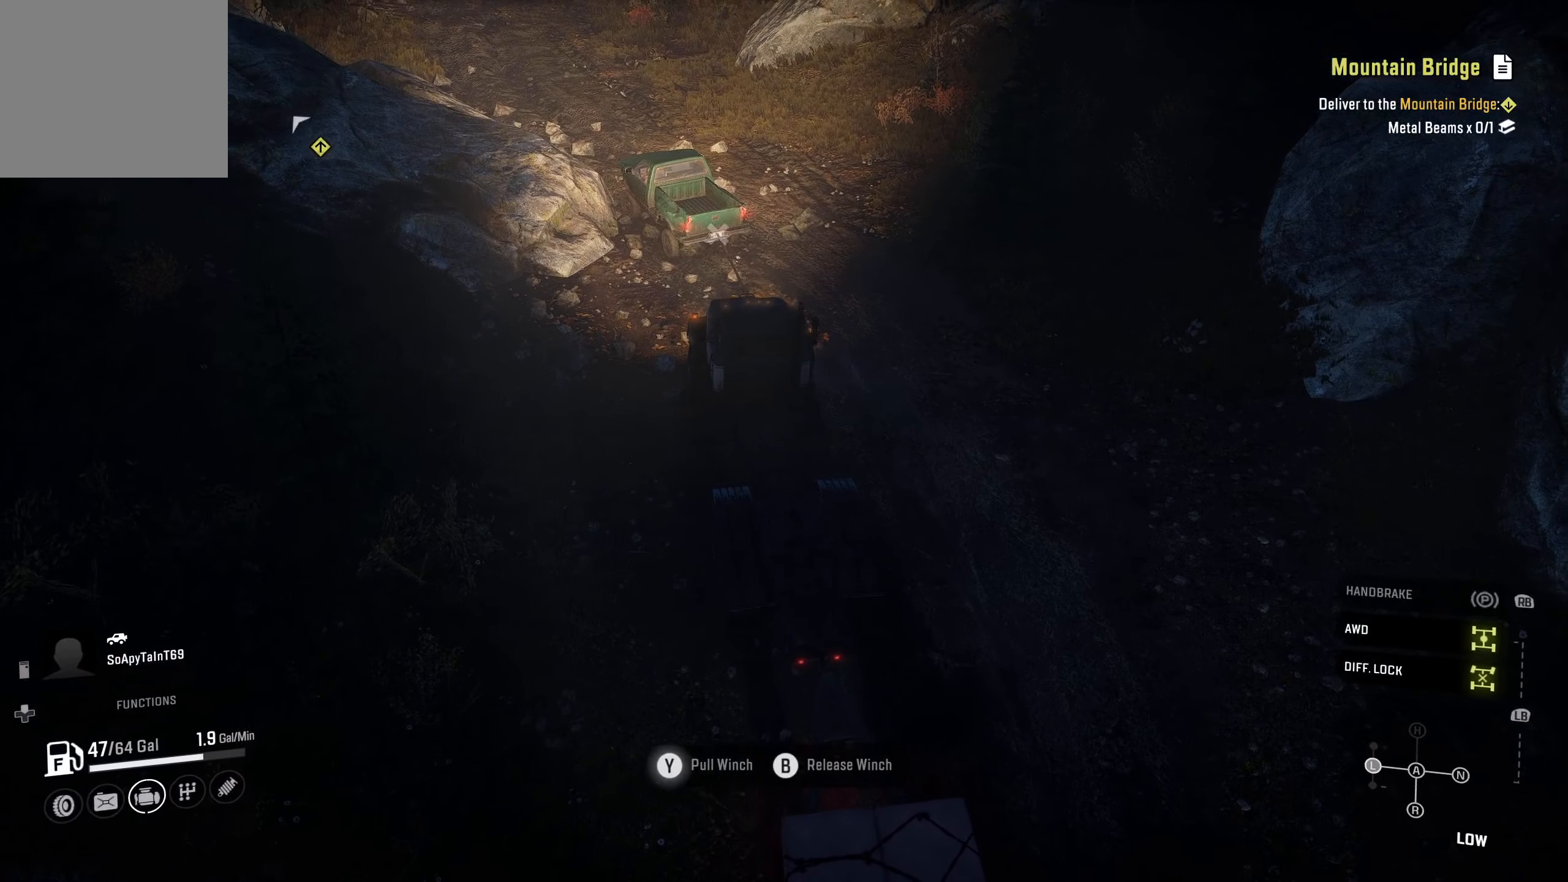
{"buttons": ["Y", "R2"], "left_stick": "center", "right_stick": "center", "events": []}
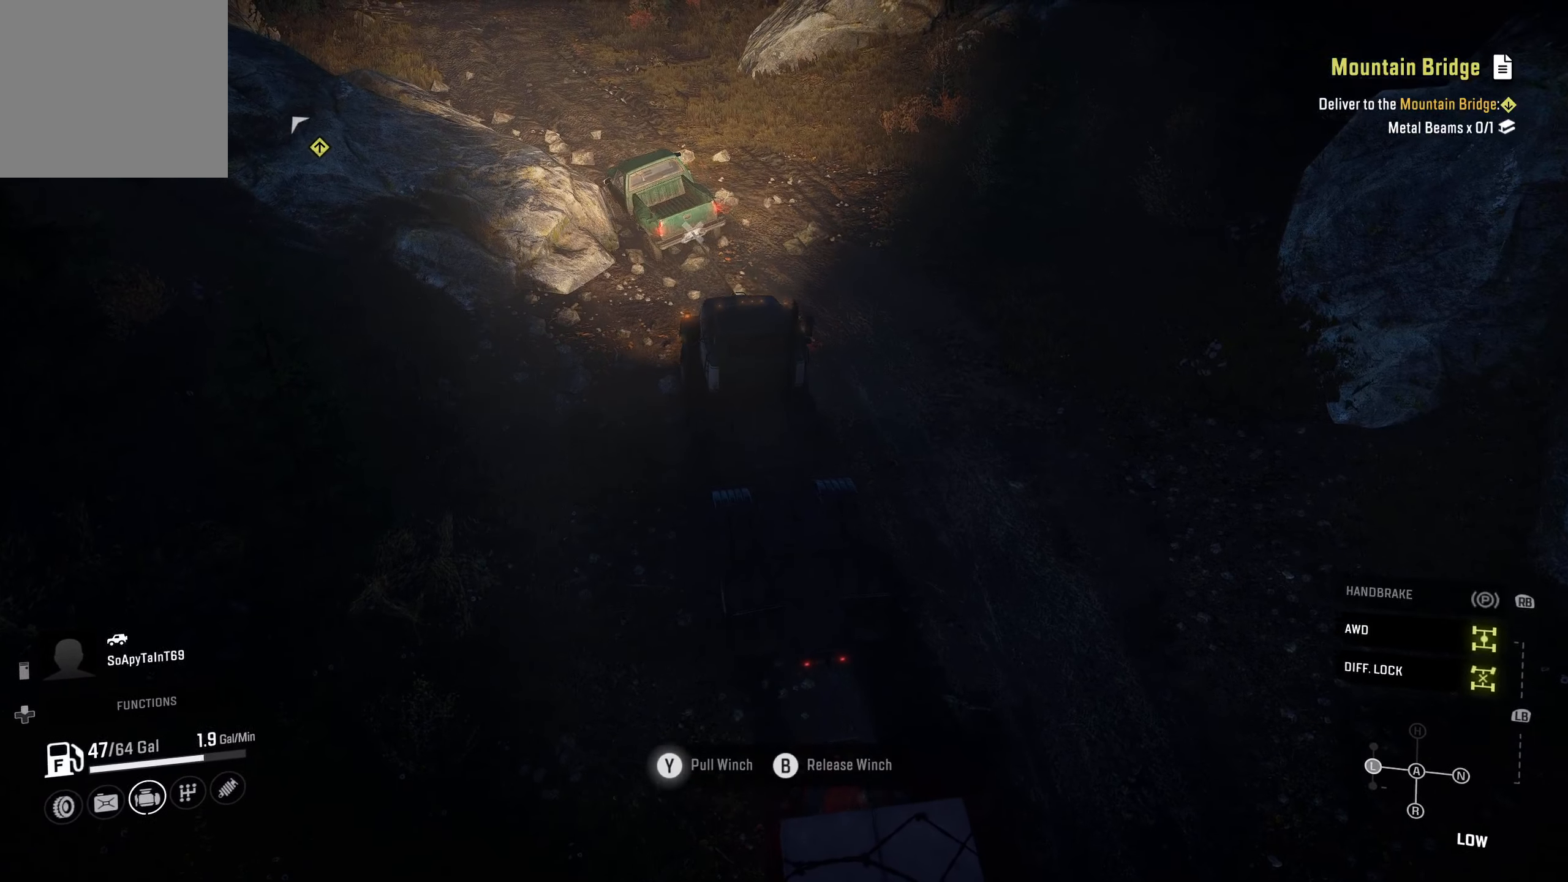
{"buttons": ["Y", "R2"], "left_stick": "center", "right_stick": "center", "events": []}
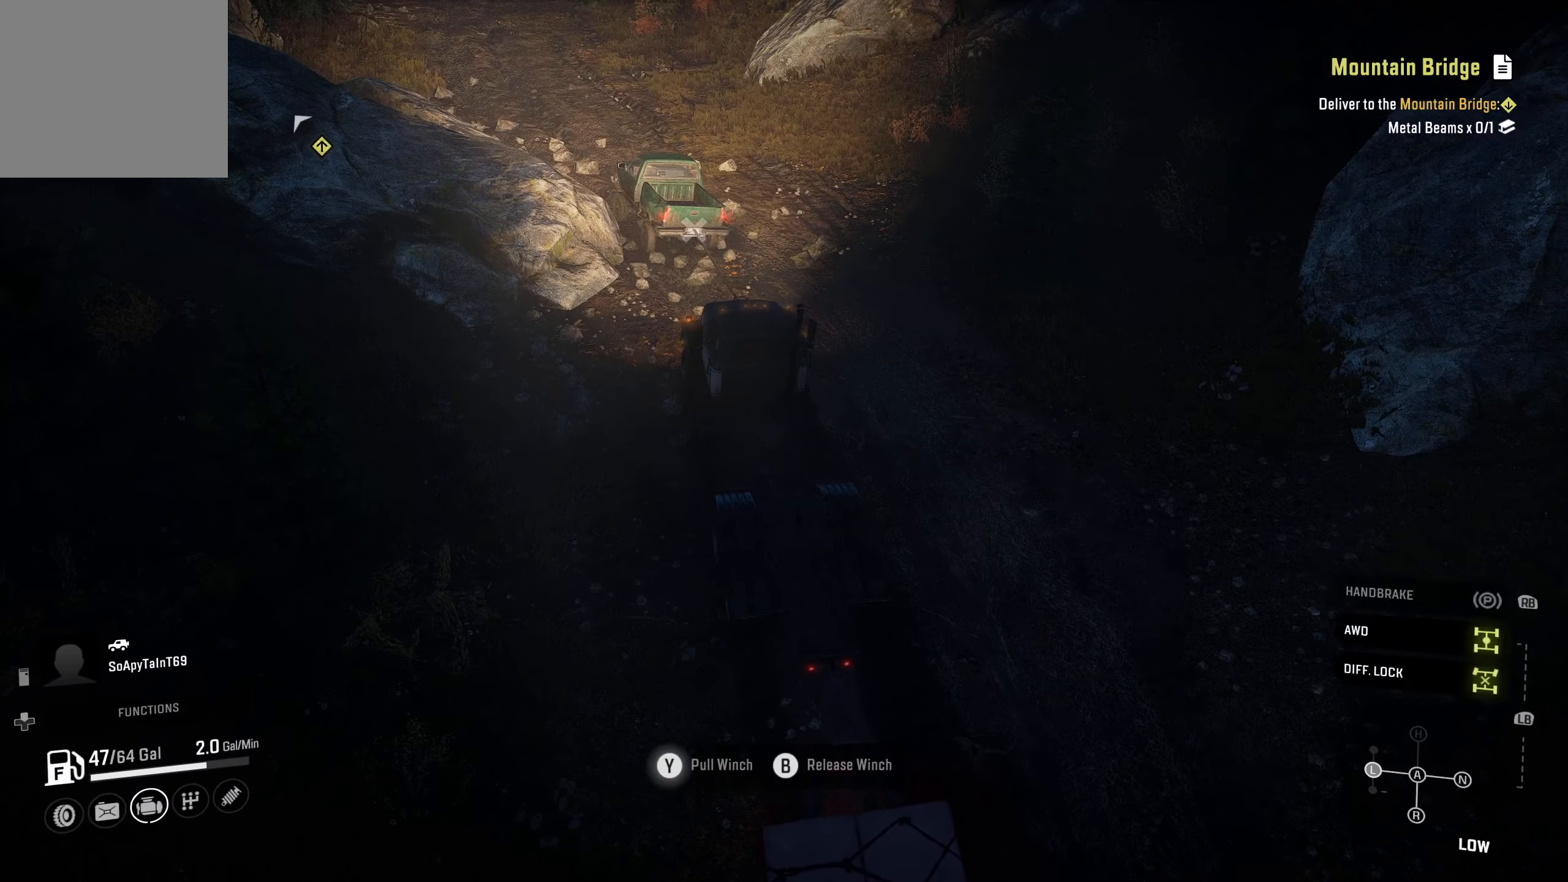
{"buttons": ["Y", "R2"], "left_stick": "right", "right_stick": "center", "events": [[317, "left_stick", "right"]]}
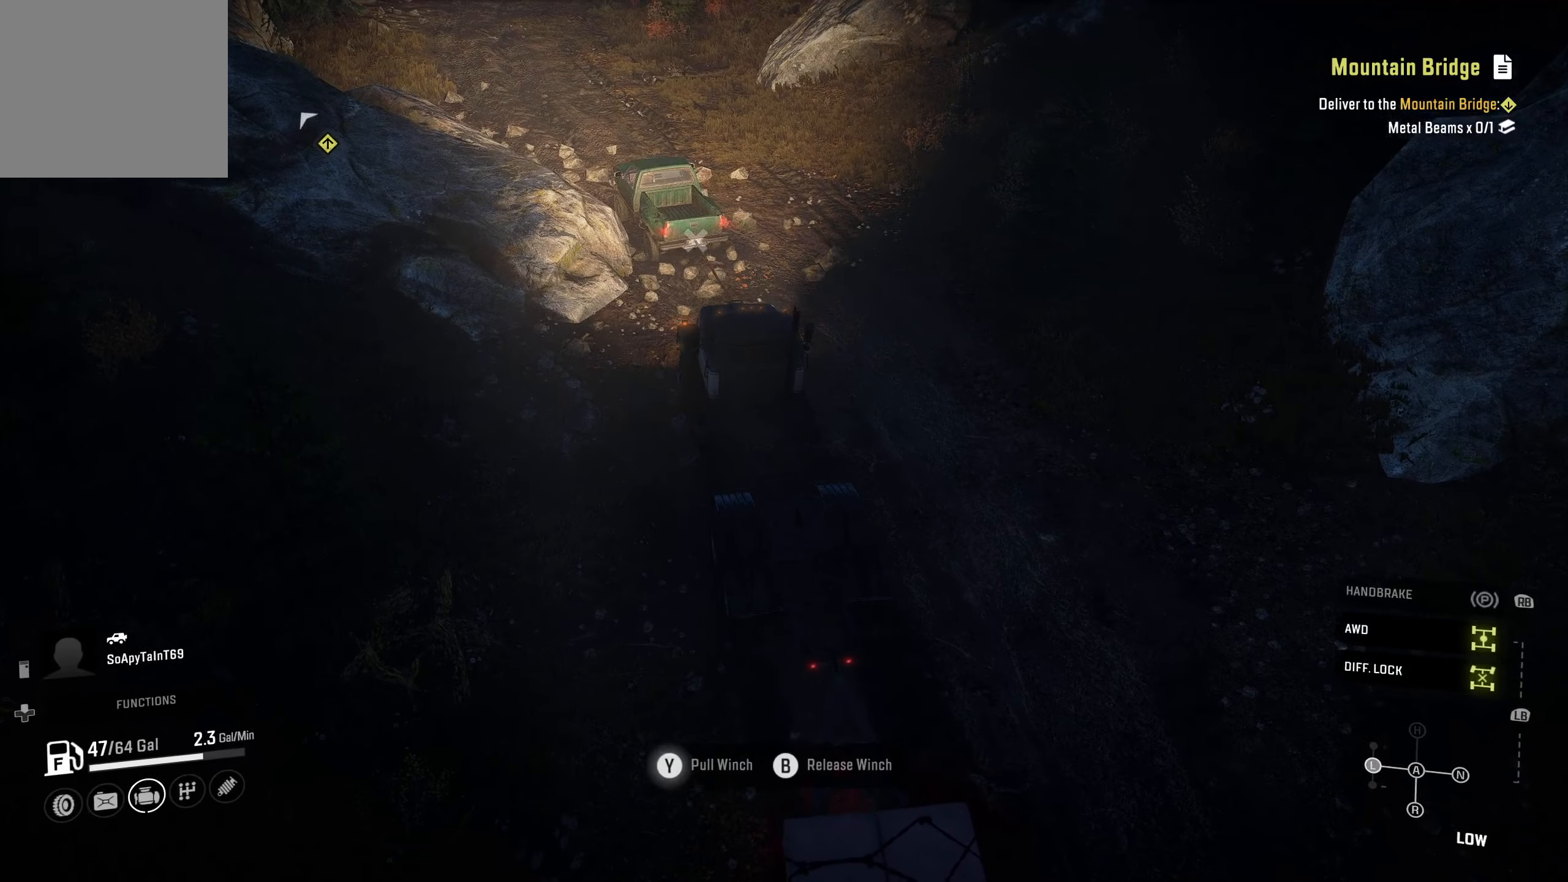
{"buttons": ["Y", "R2"], "left_stick": "right", "right_stick": "center", "events": []}
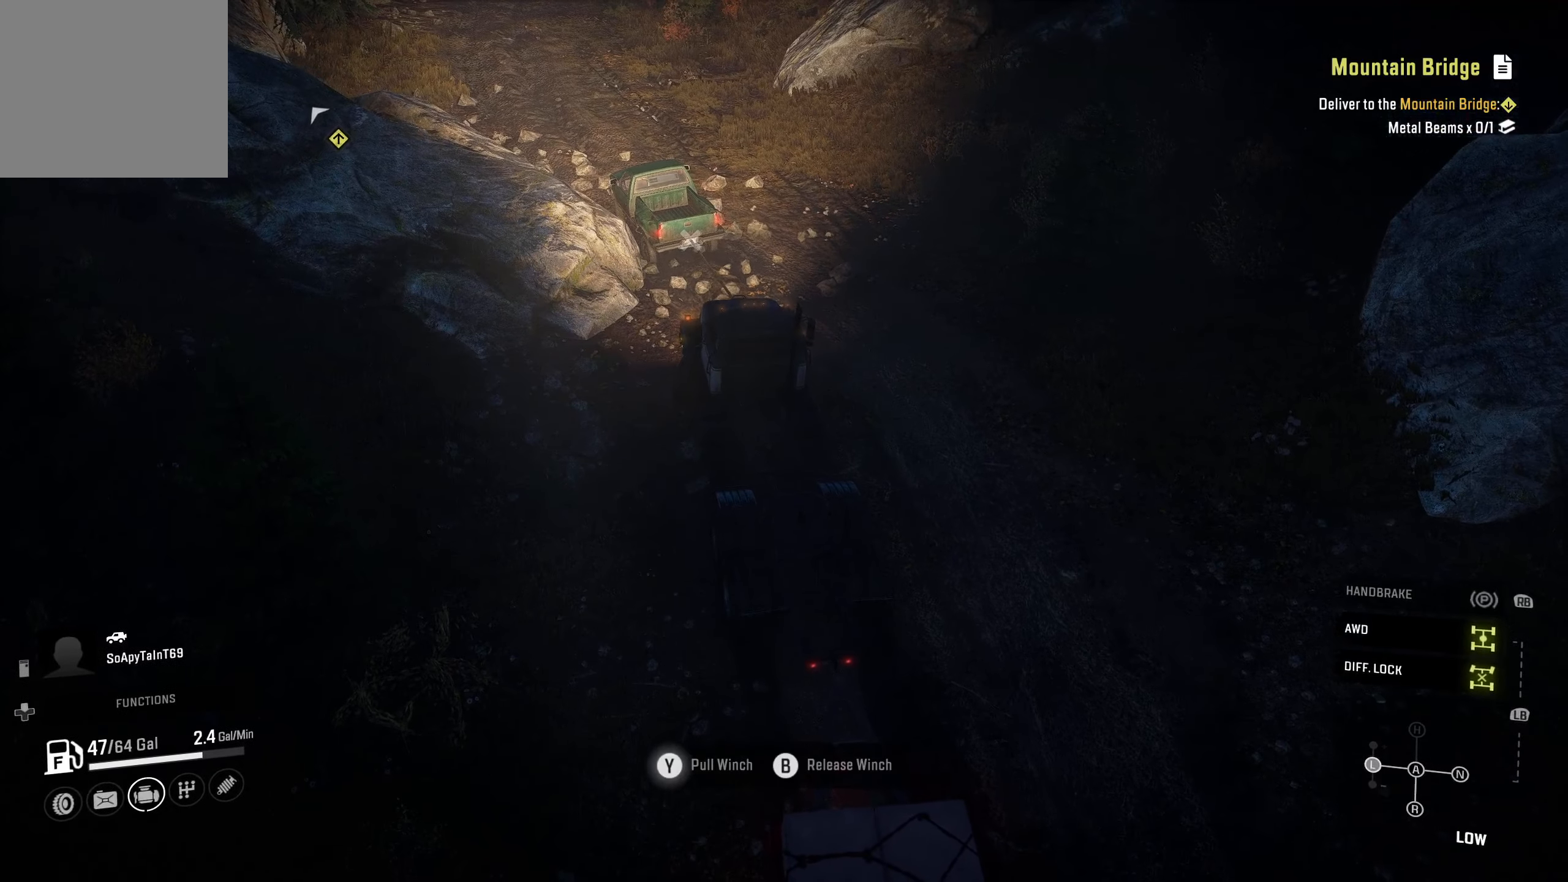
{"buttons": ["Y", "R2"], "left_stick": "center", "right_stick": "center", "events": [[83, "left_stick", "center"]]}
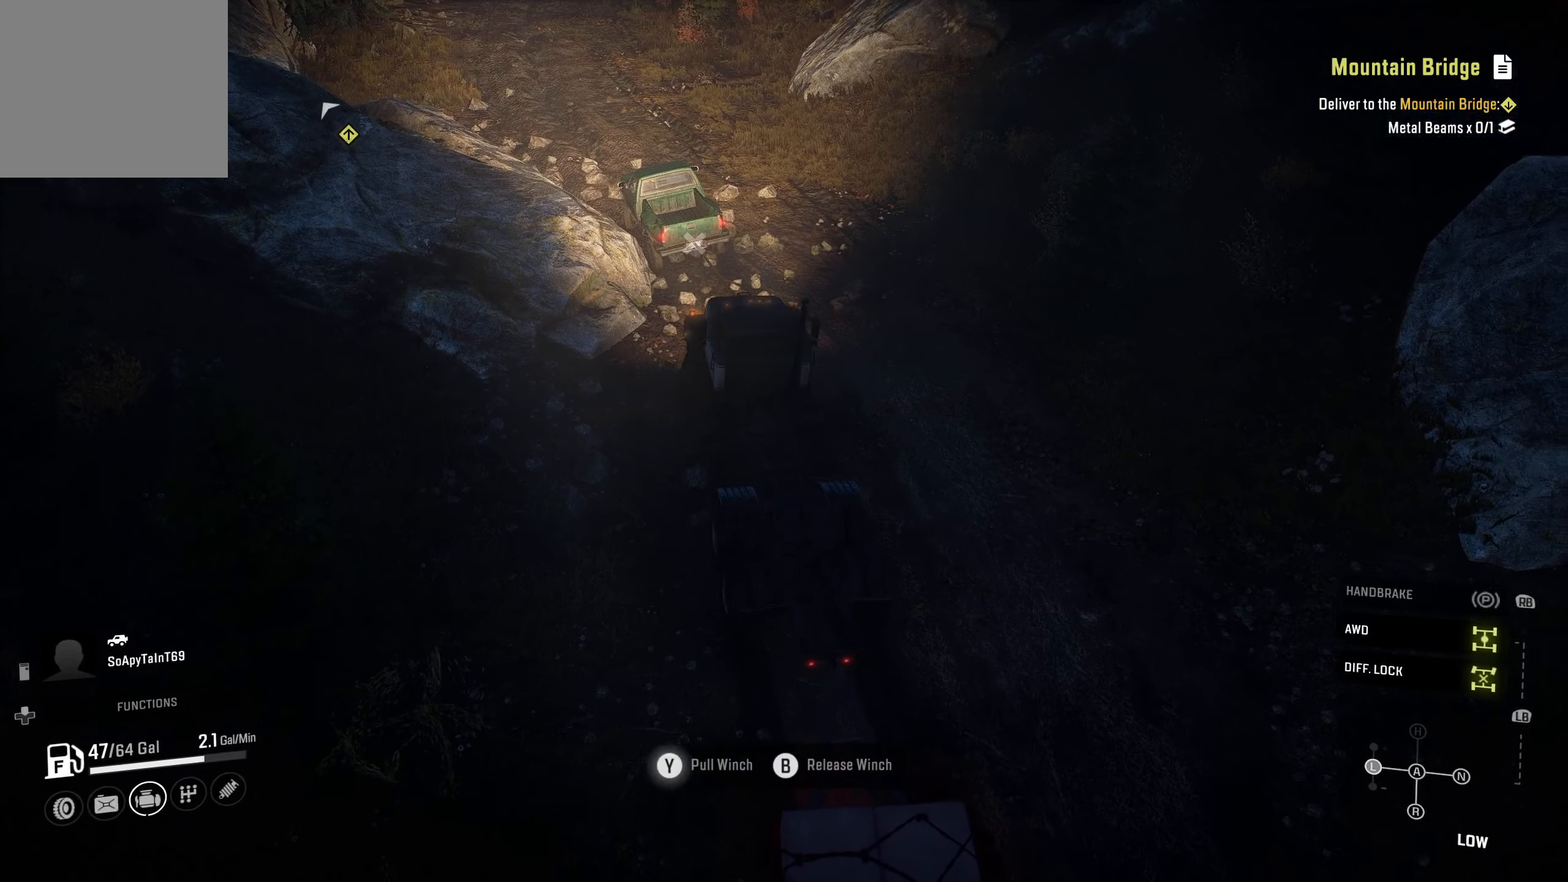
{"buttons": ["Y", "R2"], "left_stick": "center", "right_stick": "center", "events": []}
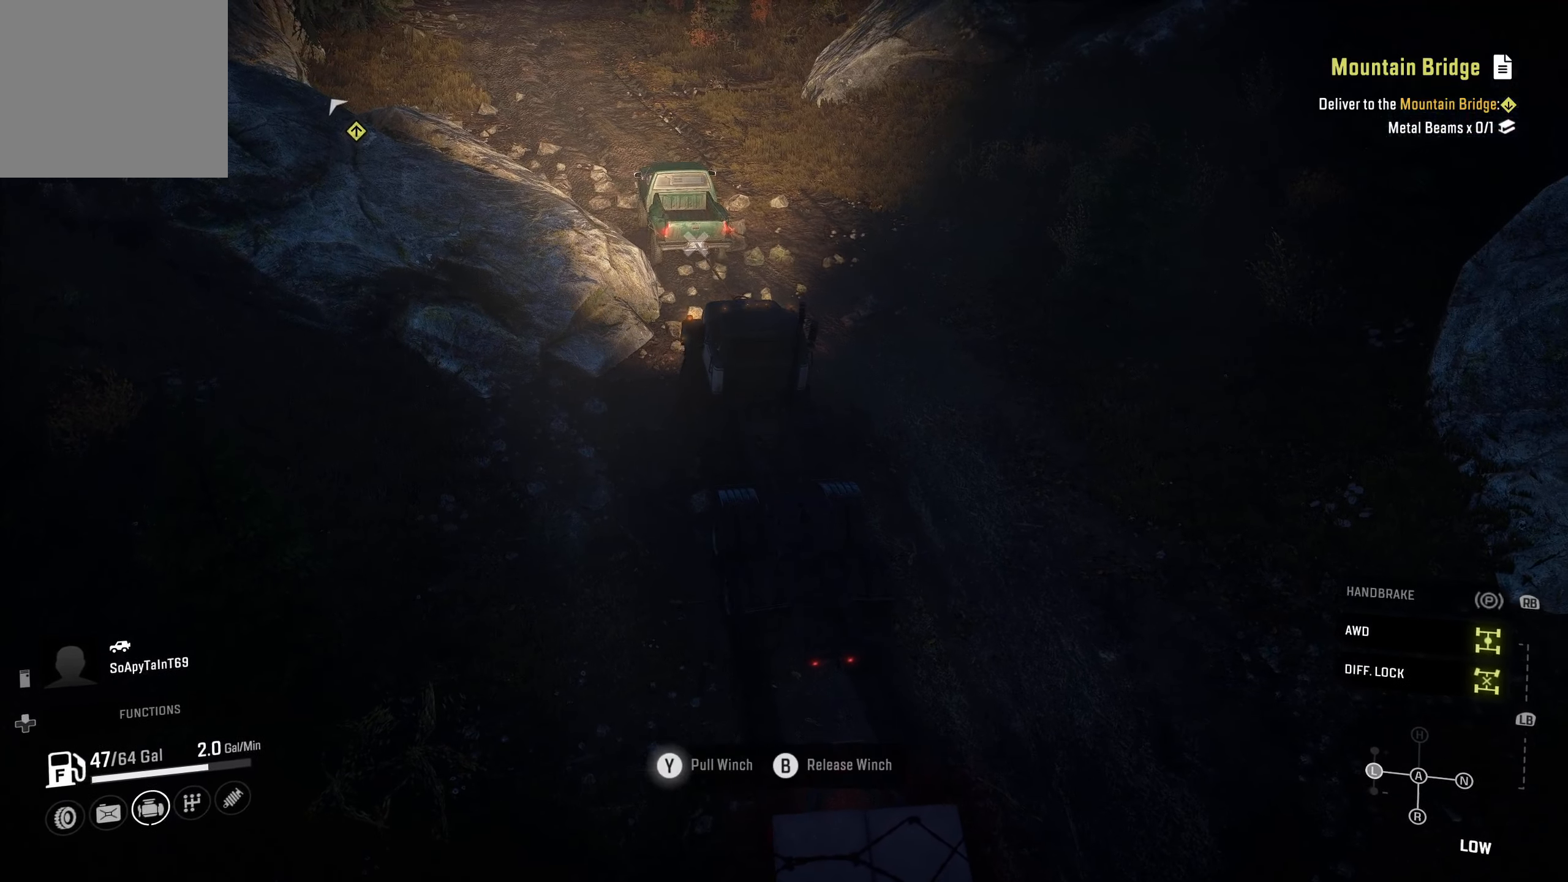
{"buttons": ["Y", "R2"], "left_stick": "right", "right_stick": "center", "events": [[167, "left_stick", "right"]]}
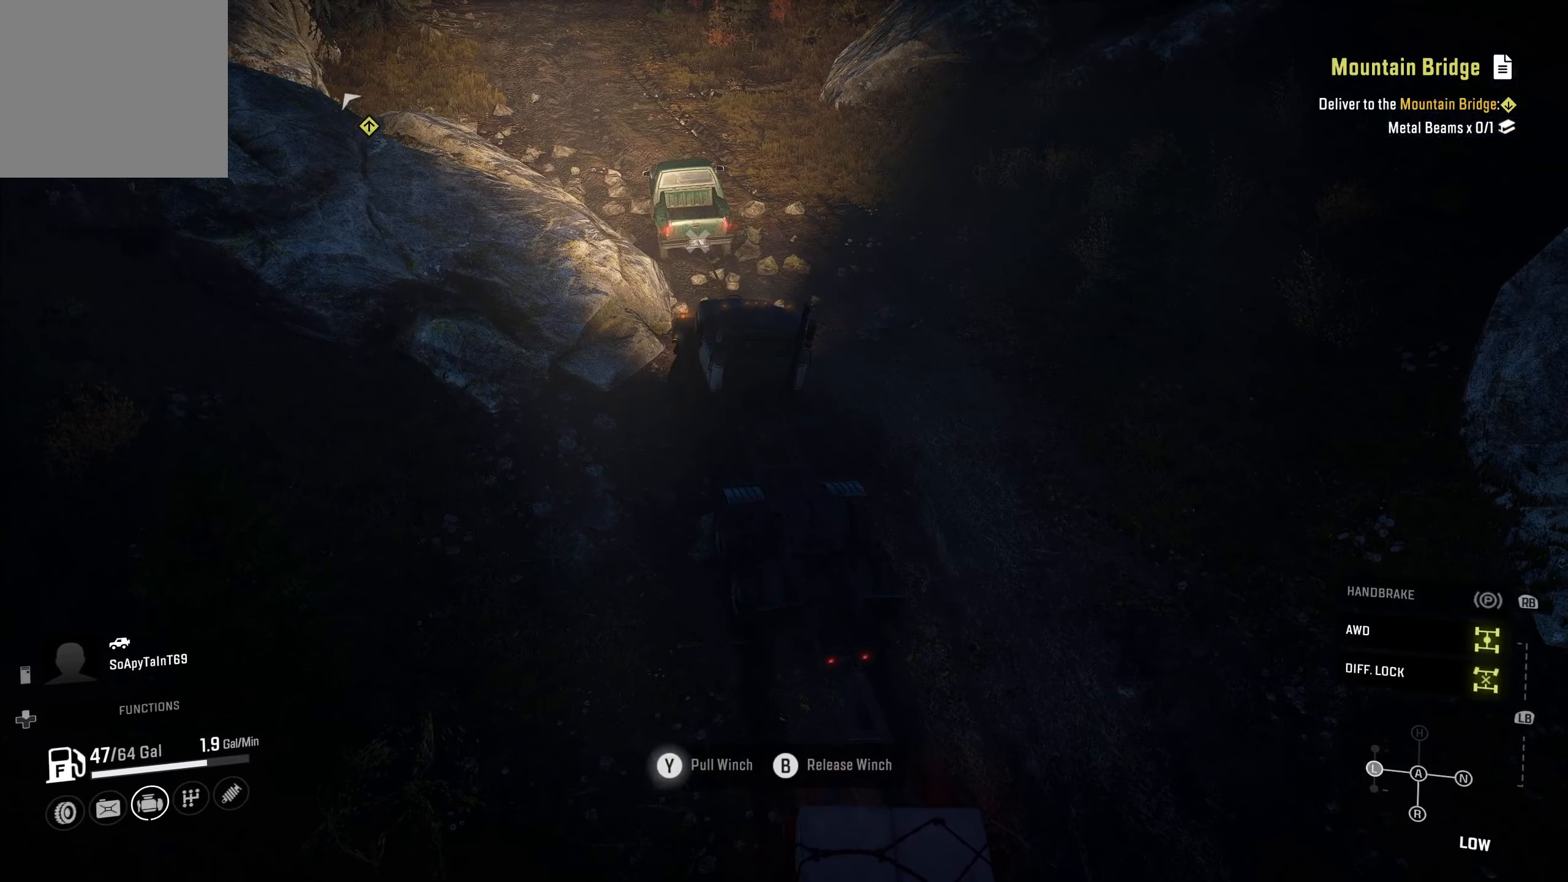
{"buttons": ["Y", "R2"], "left_stick": "right", "right_stick": "center", "events": []}
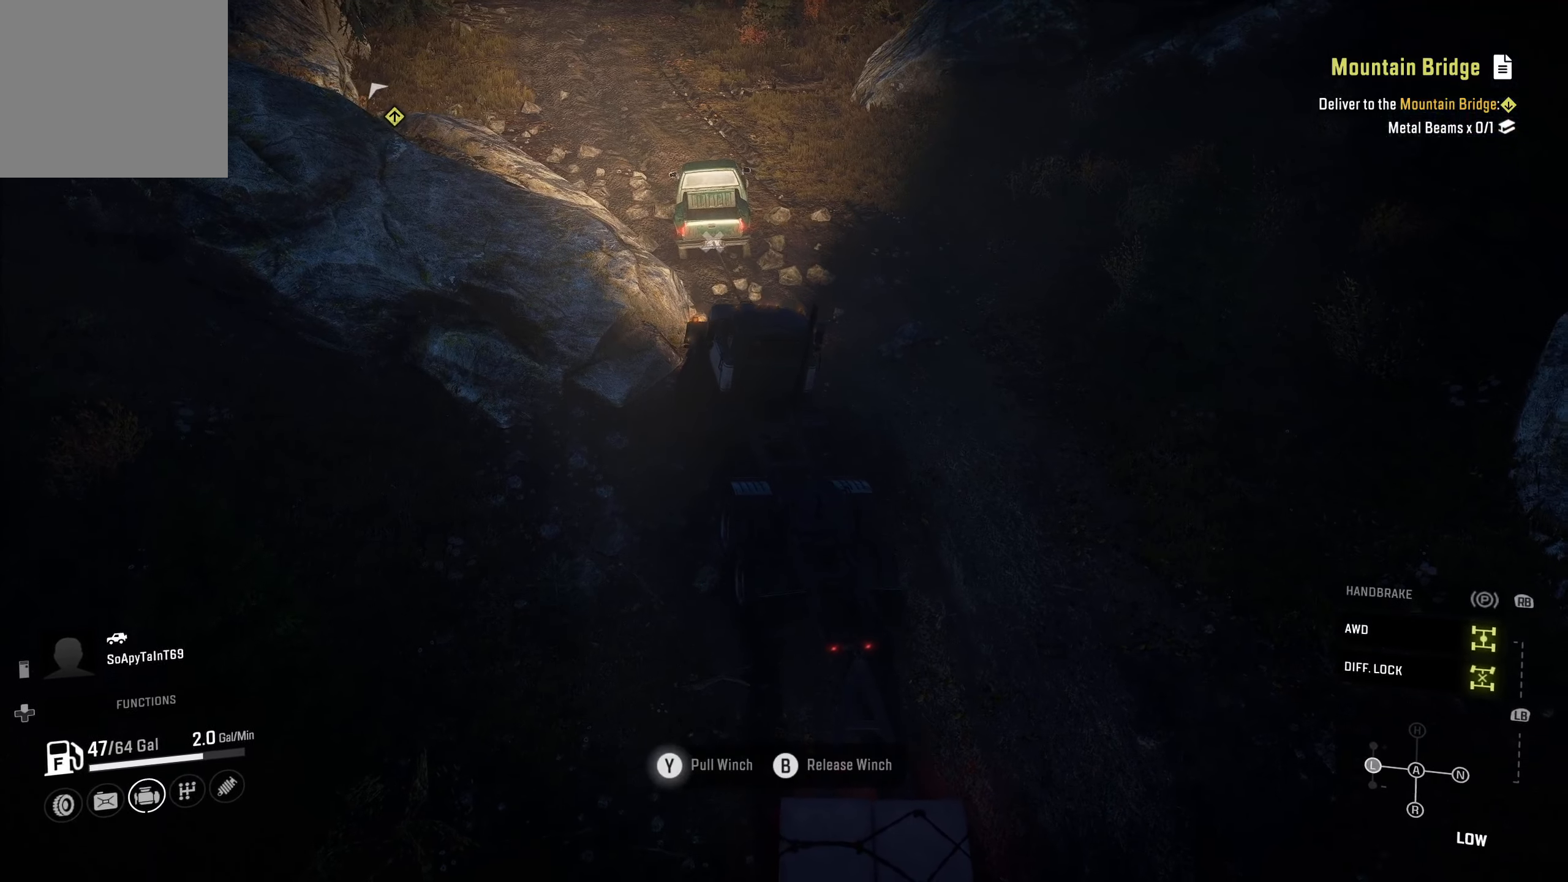
{"buttons": ["Y", "R2"], "left_stick": "right", "right_stick": "center", "events": []}
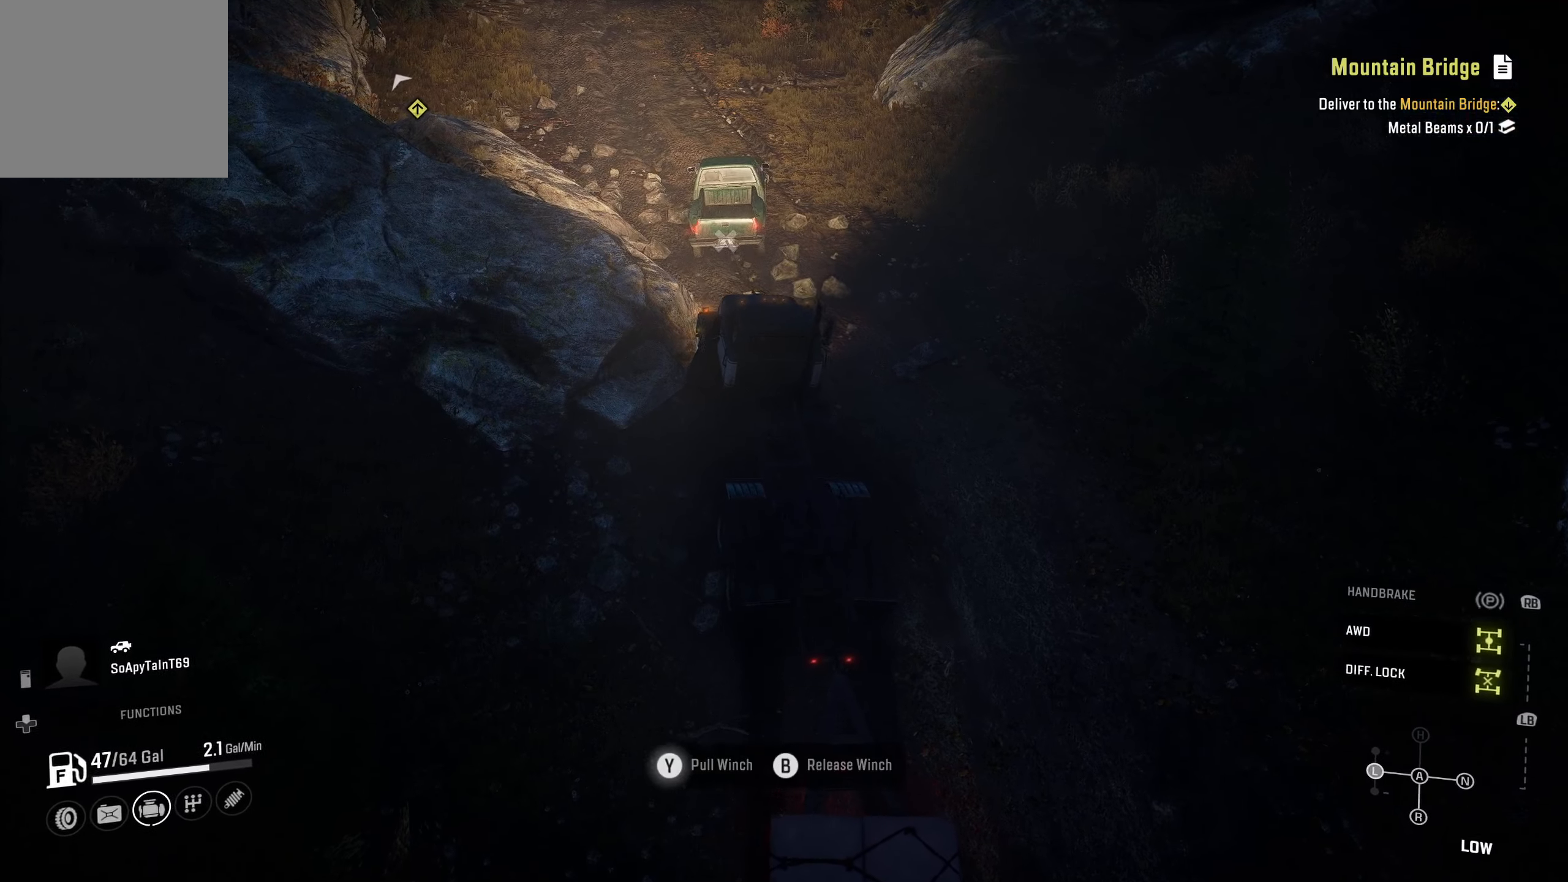
{"buttons": ["Y", "R2"], "left_stick": "right", "right_stick": "center", "events": []}
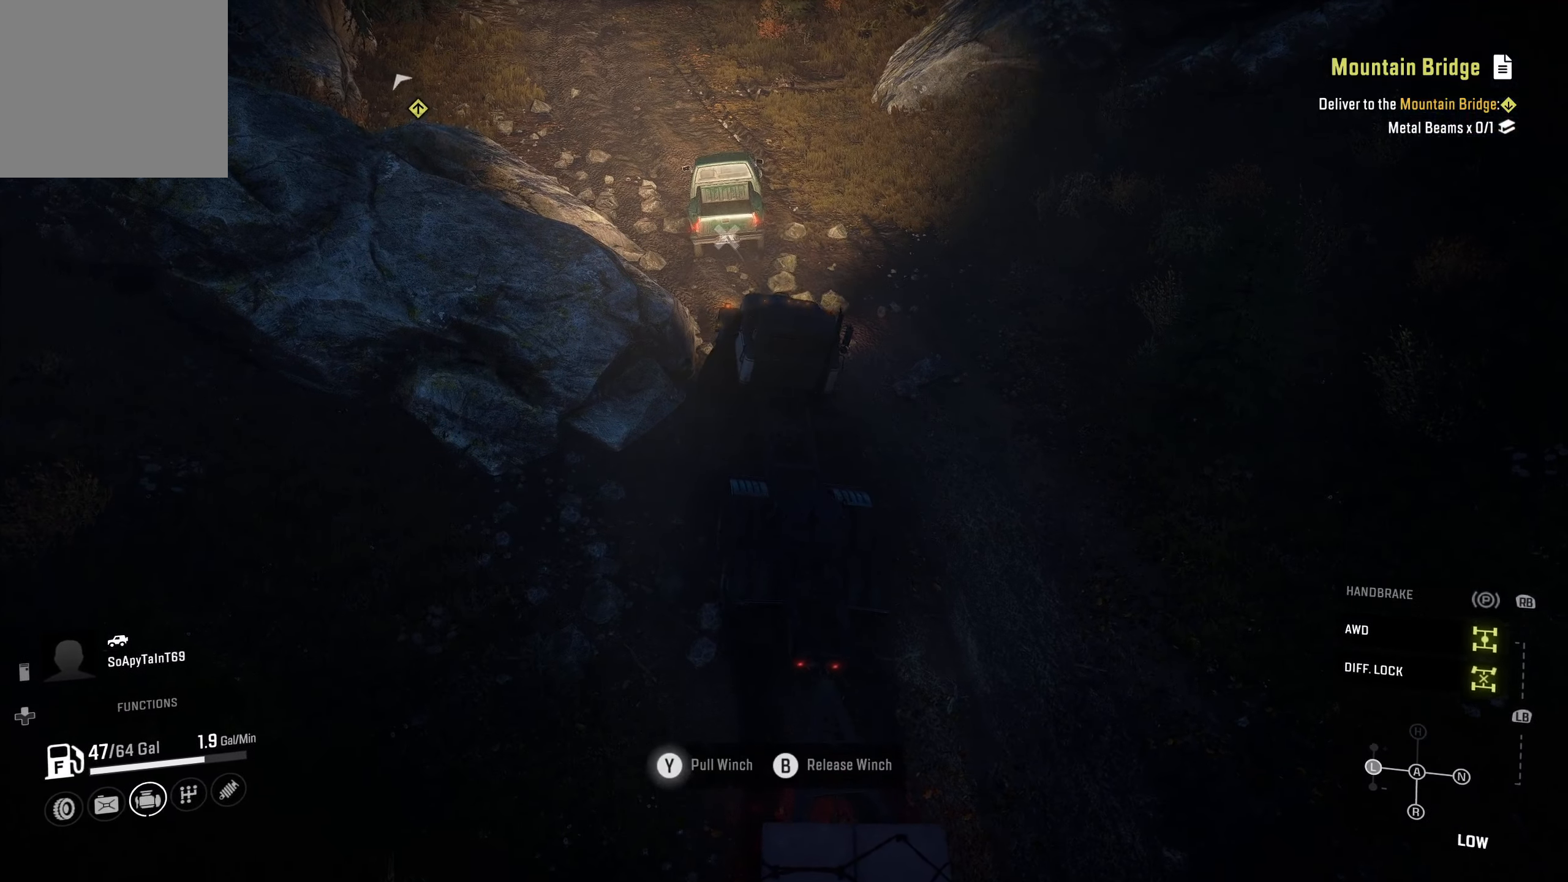
{"buttons": ["Y", "R2"], "left_stick": "right", "right_stick": "center", "events": []}
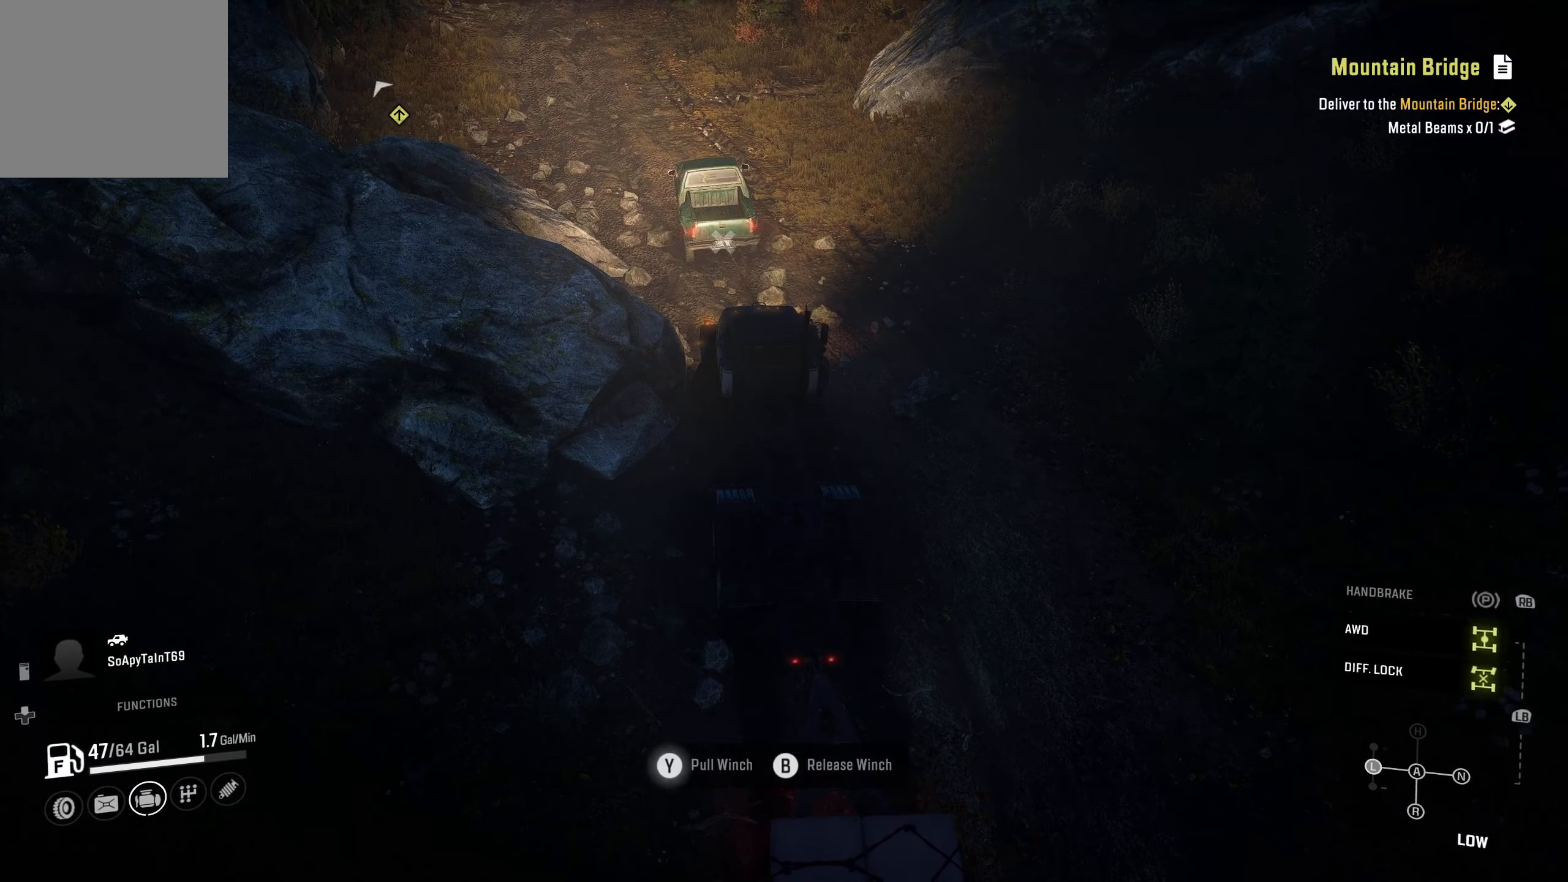
{"buttons": ["Y", "R2"], "left_stick": "right", "right_stick": "center", "events": []}
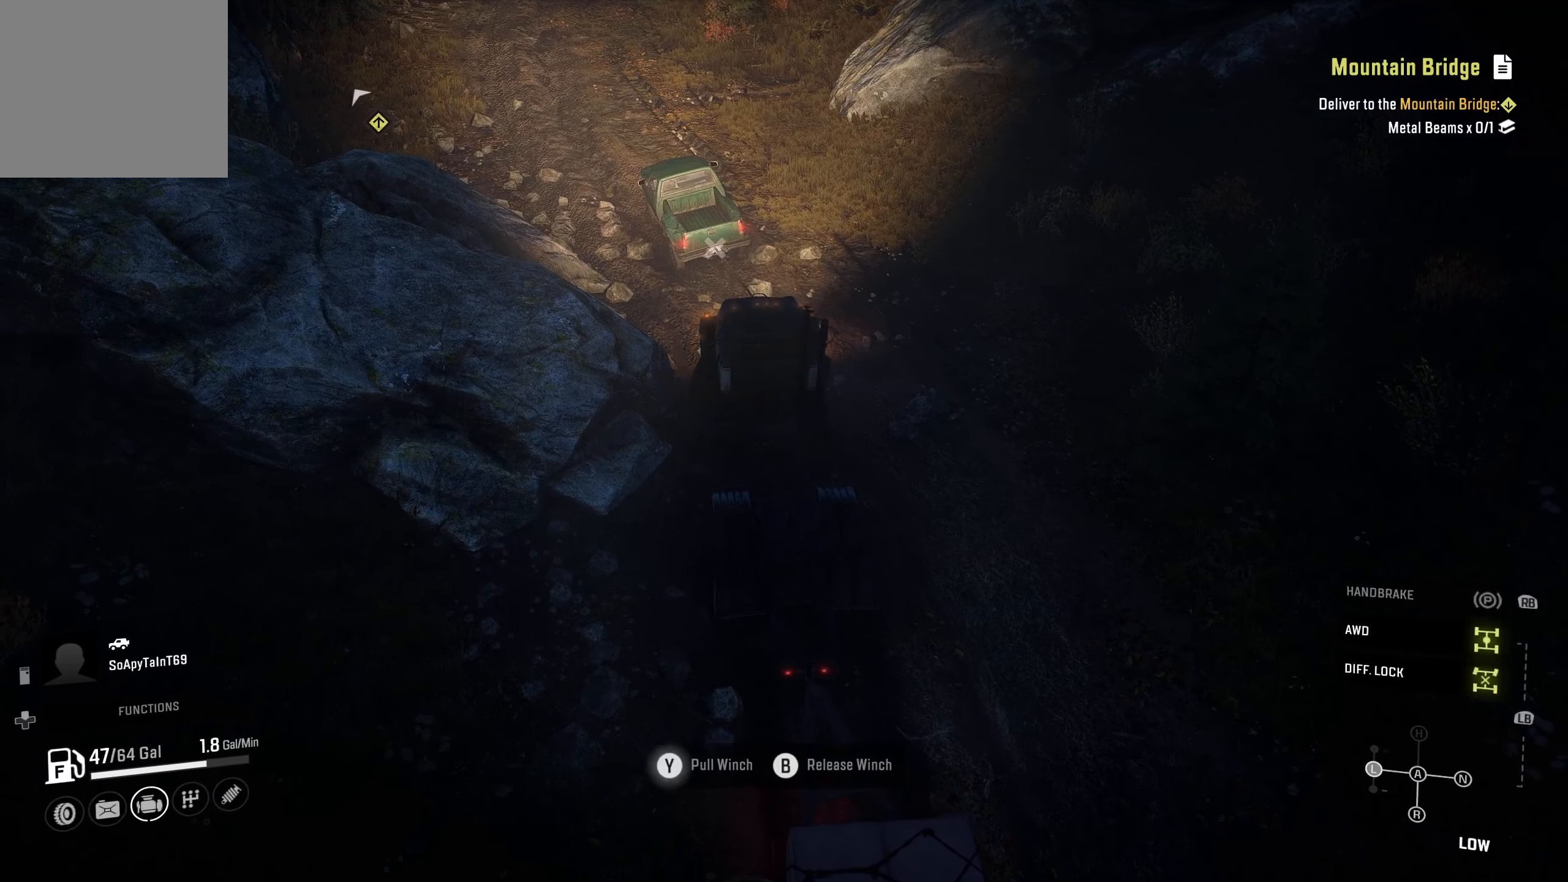
{"buttons": ["Y", "R2"], "left_stick": "right", "right_stick": "center", "events": []}
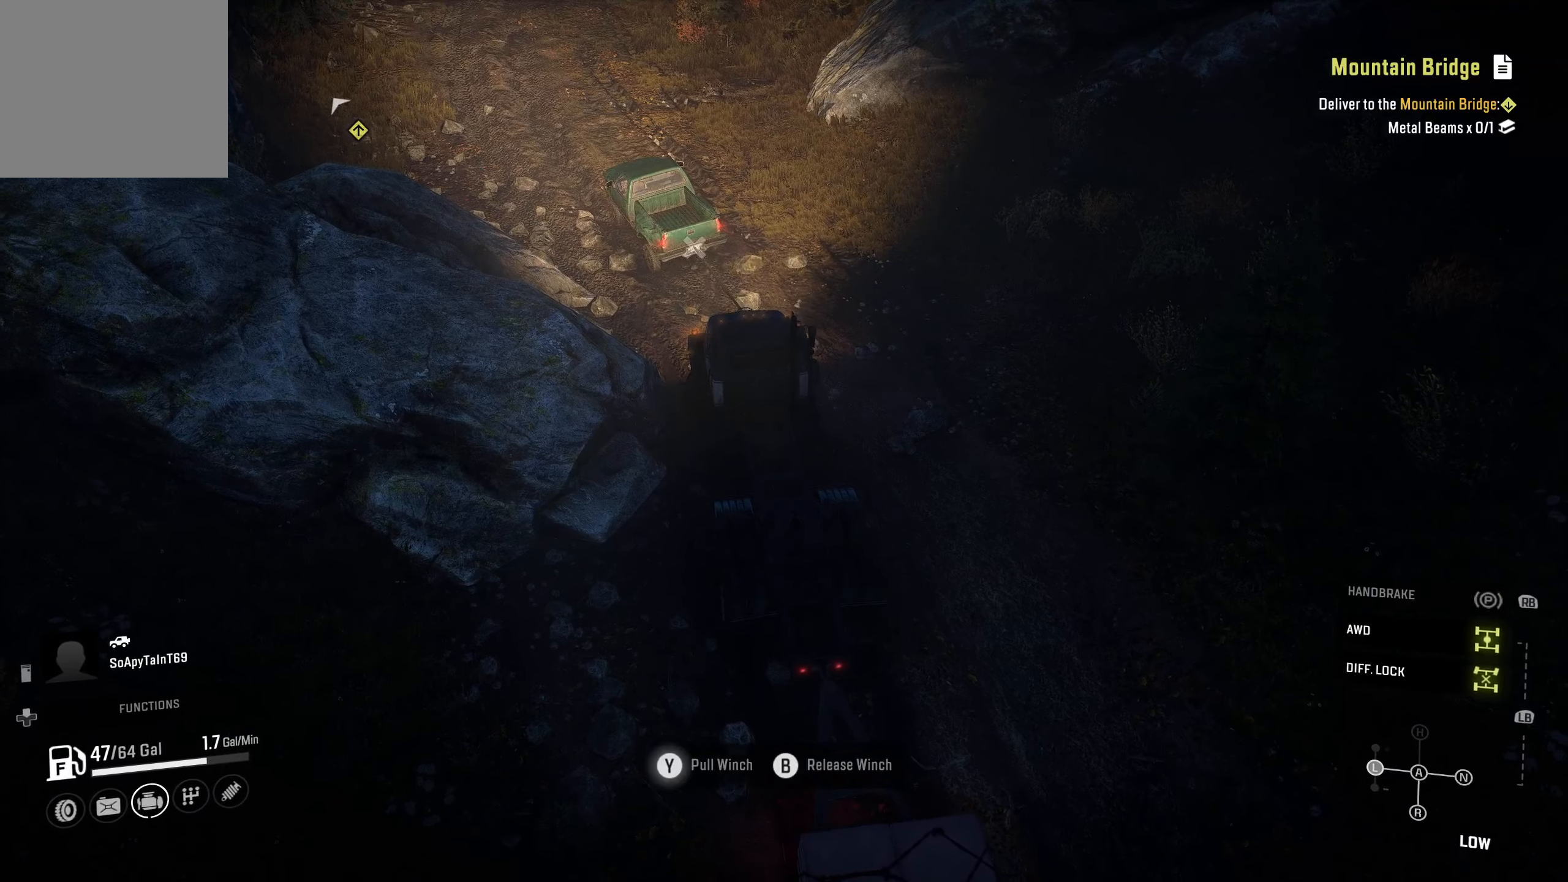
{"buttons": ["Y", "R2"], "left_stick": "right", "right_stick": "center", "events": []}
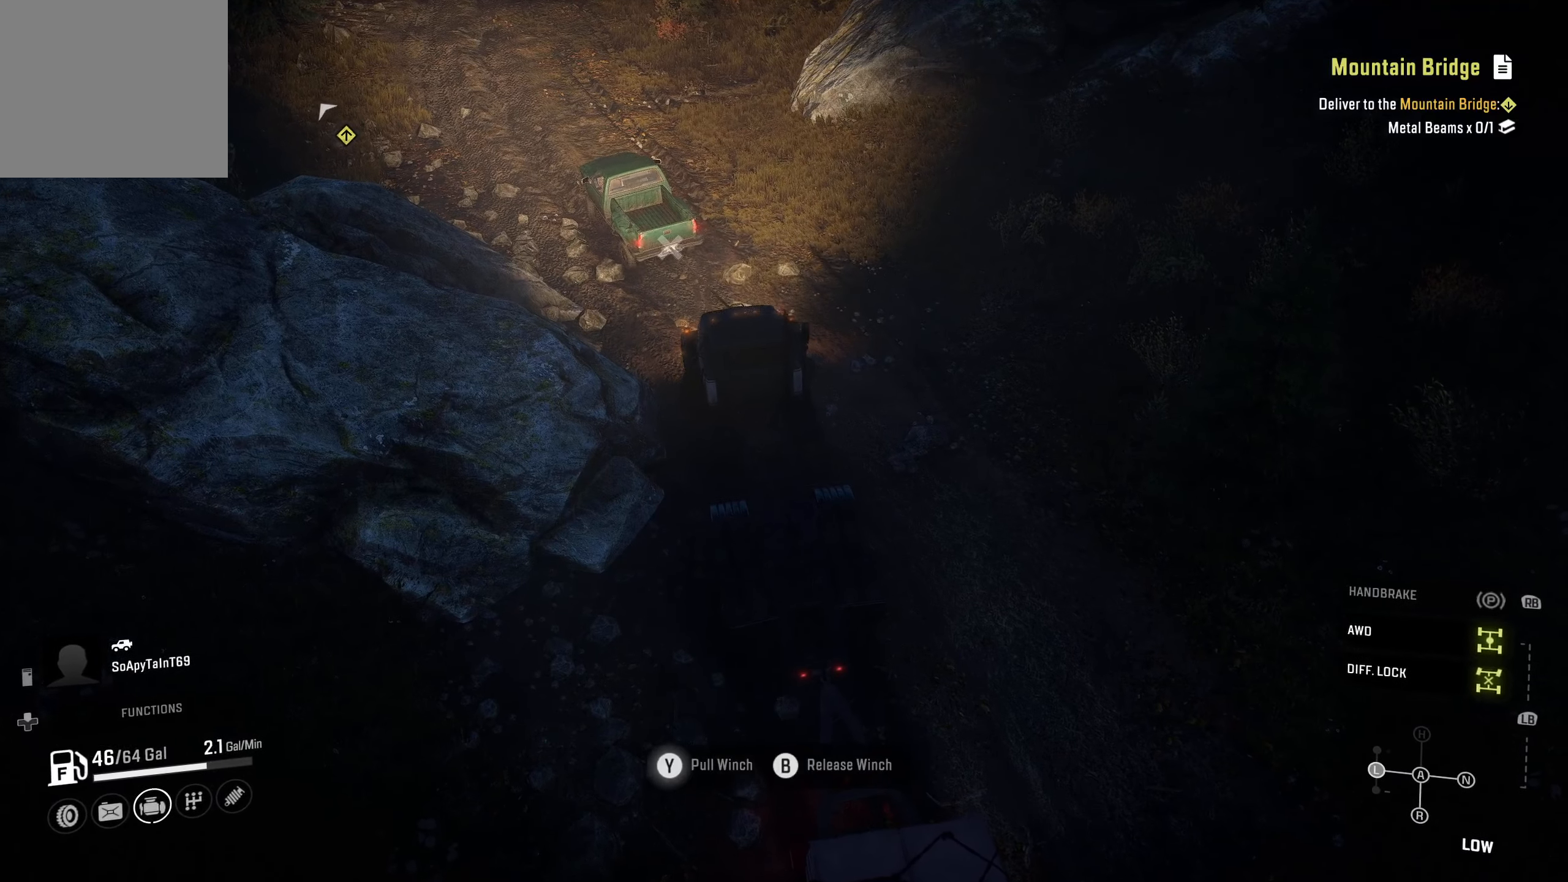
{"buttons": ["Y", "R2"], "left_stick": "center", "right_stick": "center", "events": [[234, "left_stick", "center"]]}
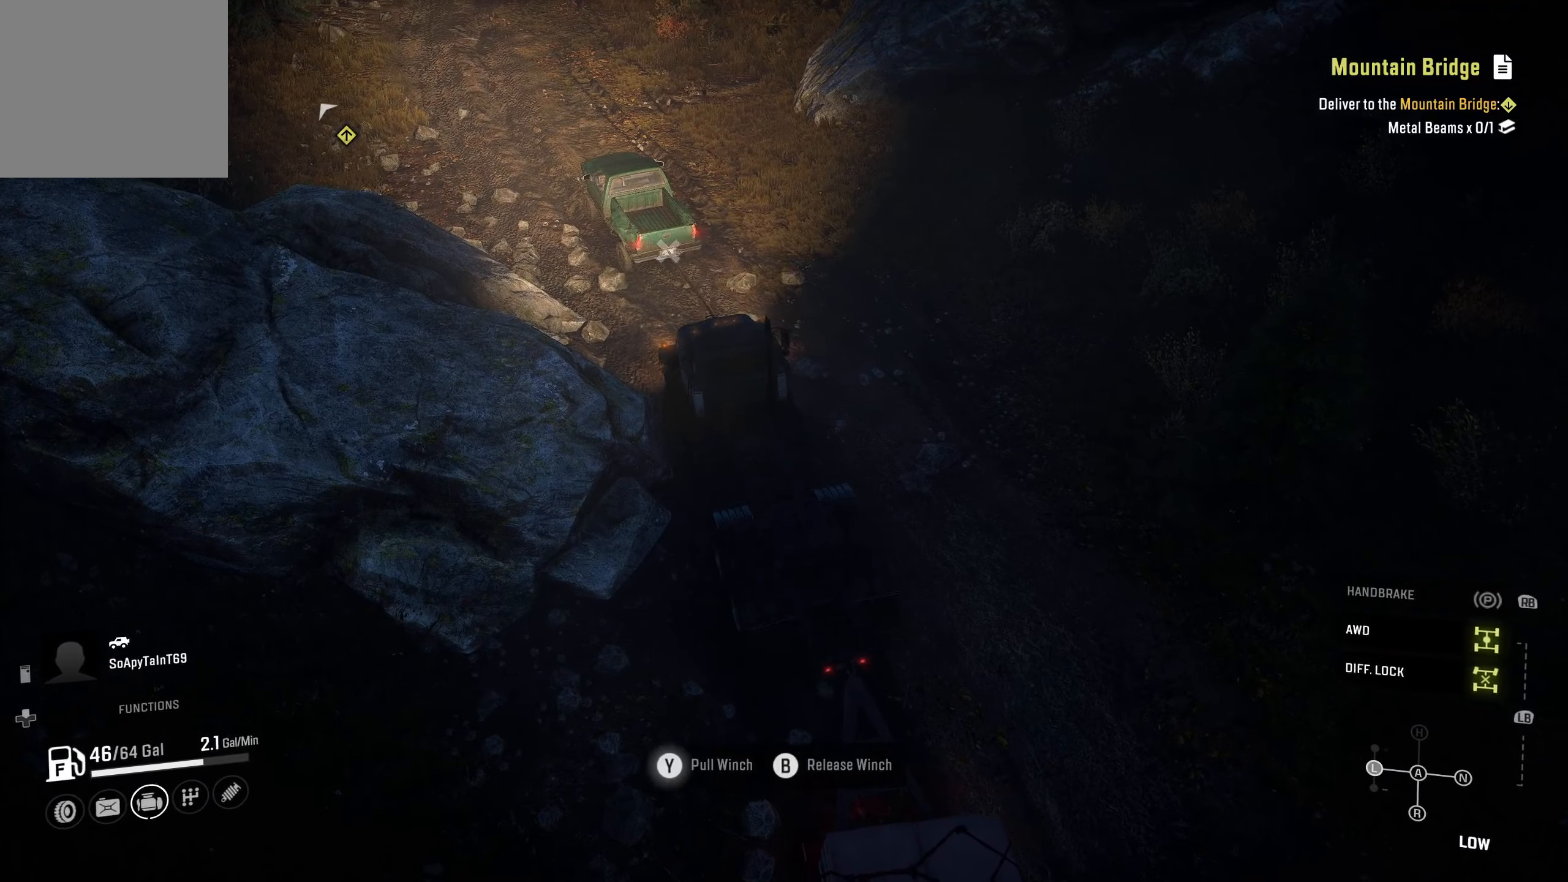
{"buttons": ["Y", "R2"], "left_stick": "right", "right_stick": "center", "events": [[234, "left_stick", "right"]]}
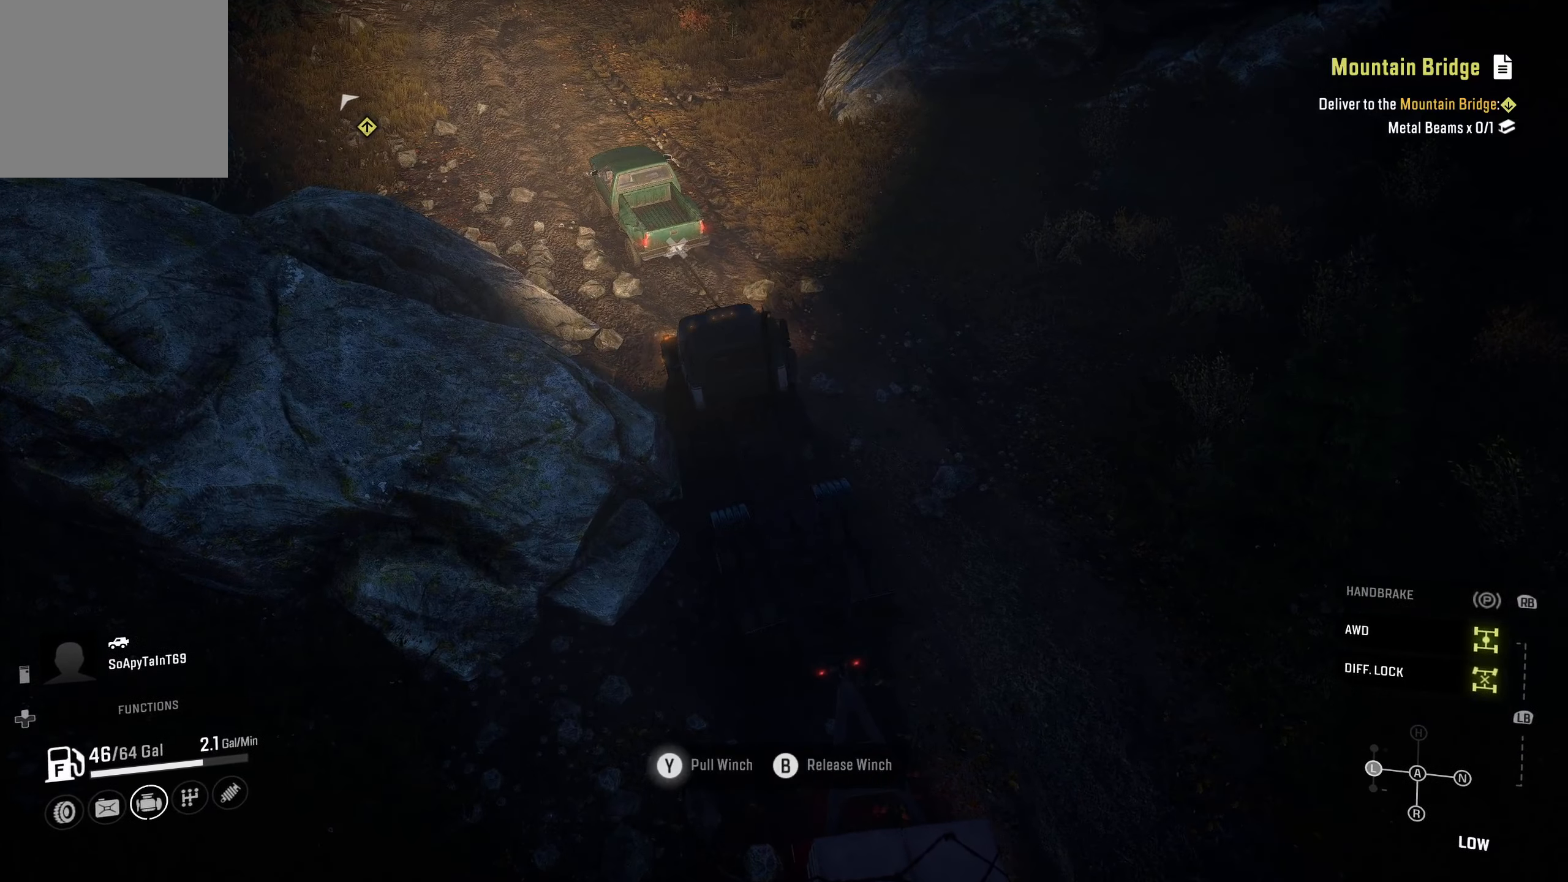
{"buttons": ["Y", "R2"], "left_stick": "right", "right_stick": "center", "events": []}
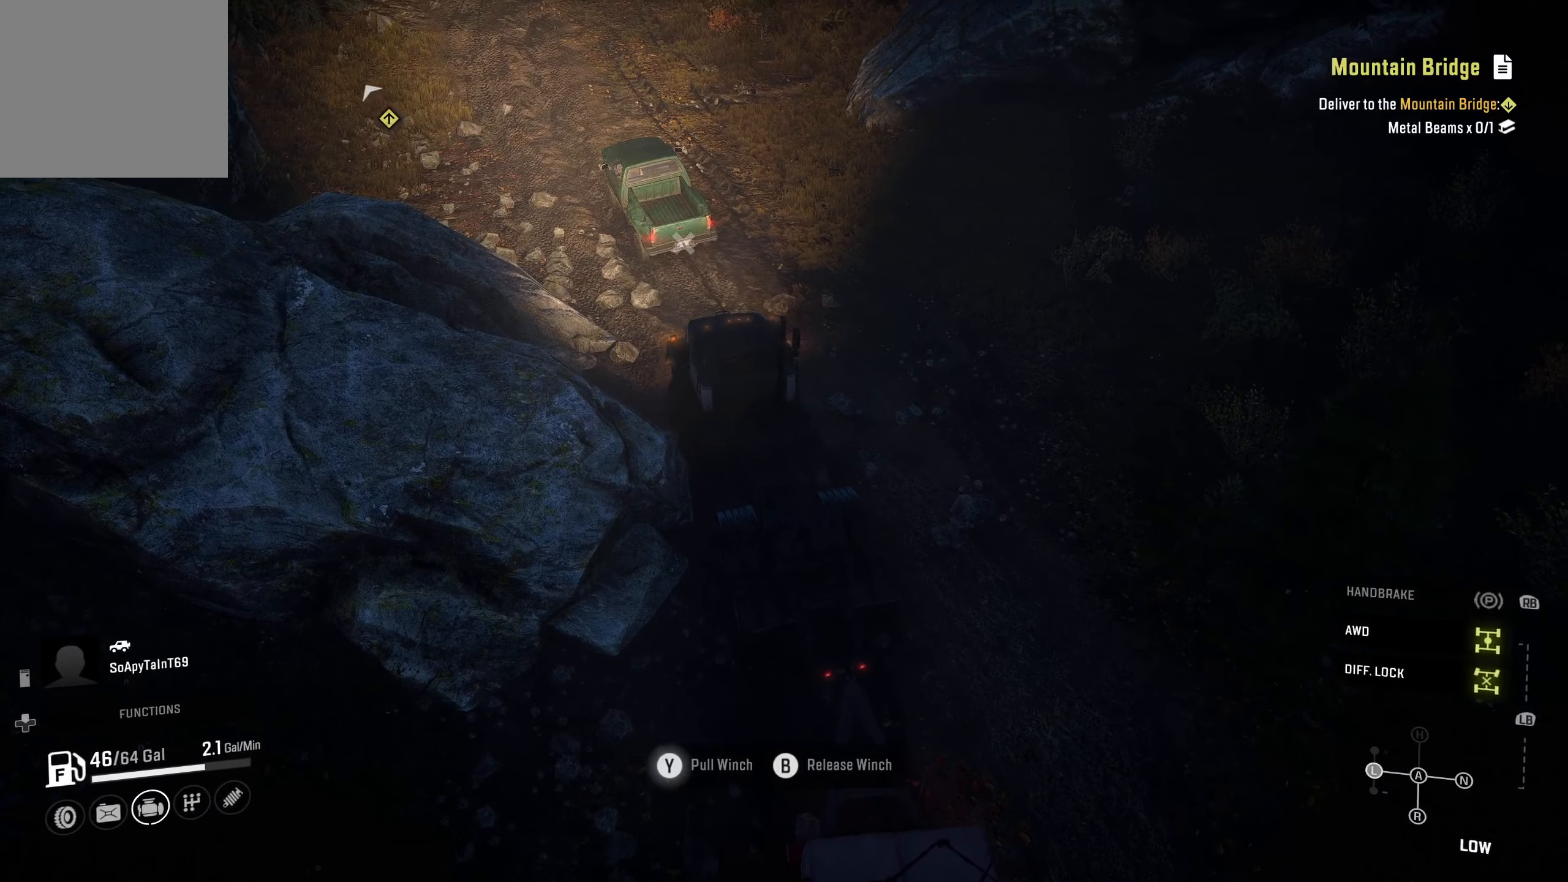
{"buttons": ["Y", "R2"], "left_stick": "right", "right_stick": "center", "events": []}
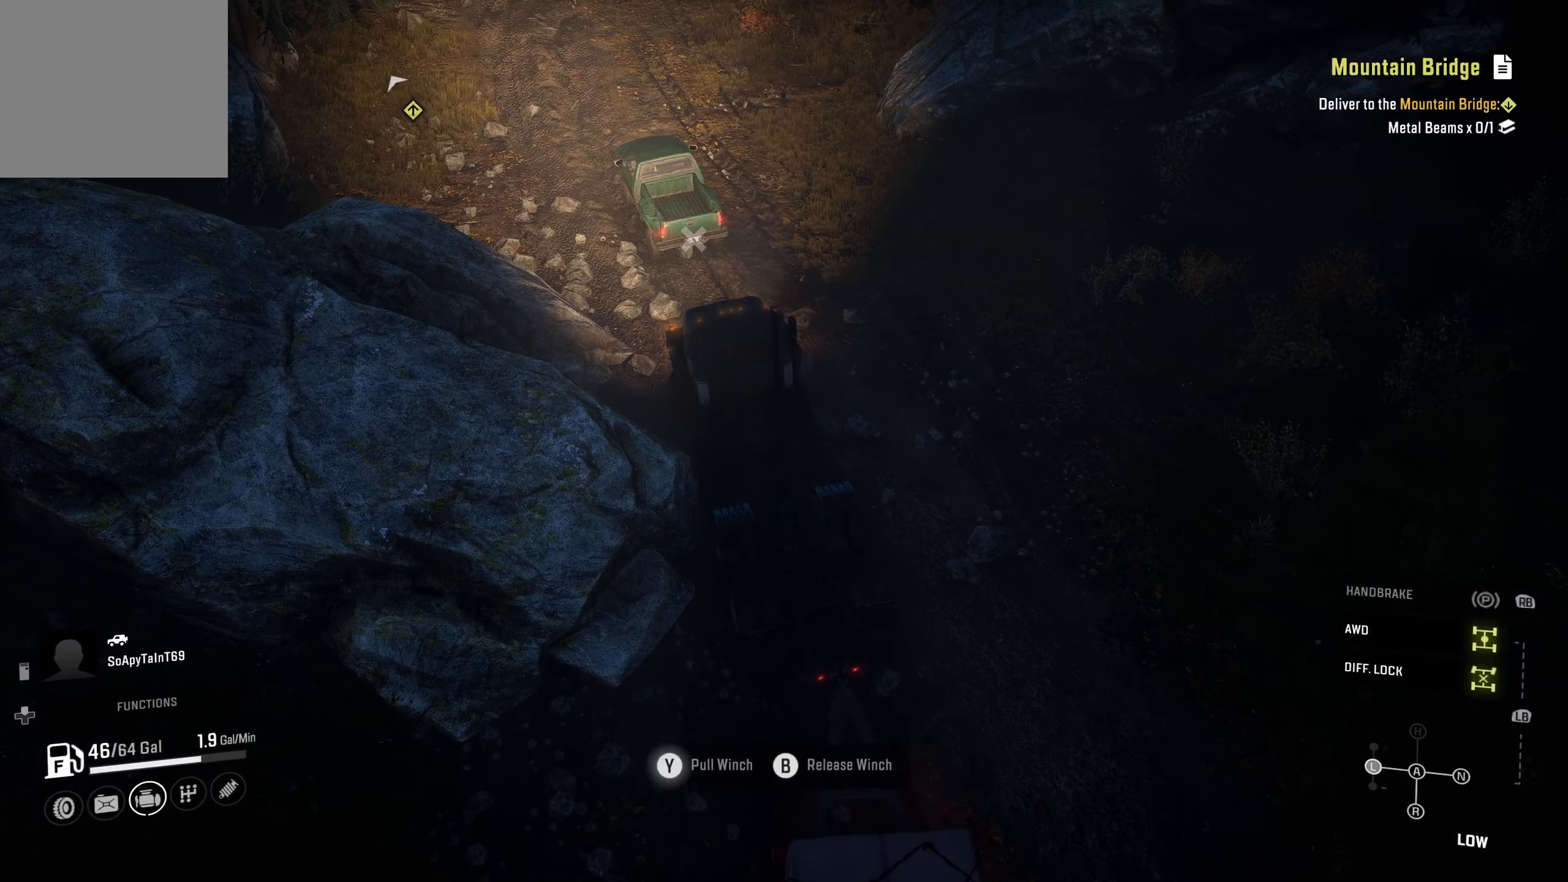
{"buttons": ["Y", "R2"], "left_stick": "right", "right_stick": "center", "events": []}
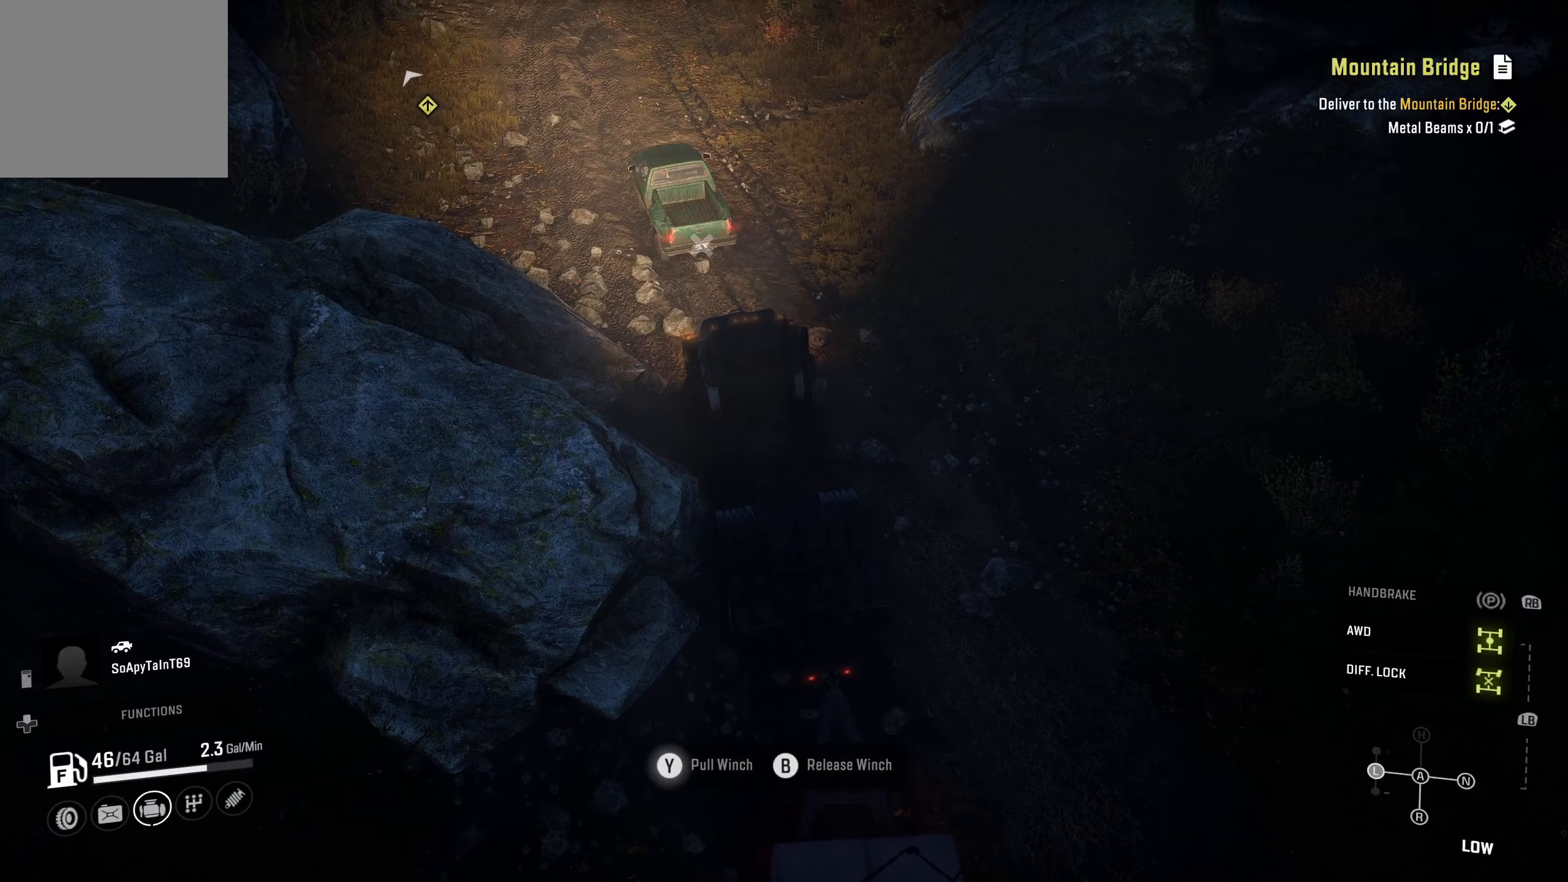
{"buttons": ["Y", "R2"], "left_stick": "right", "right_stick": "center", "events": []}
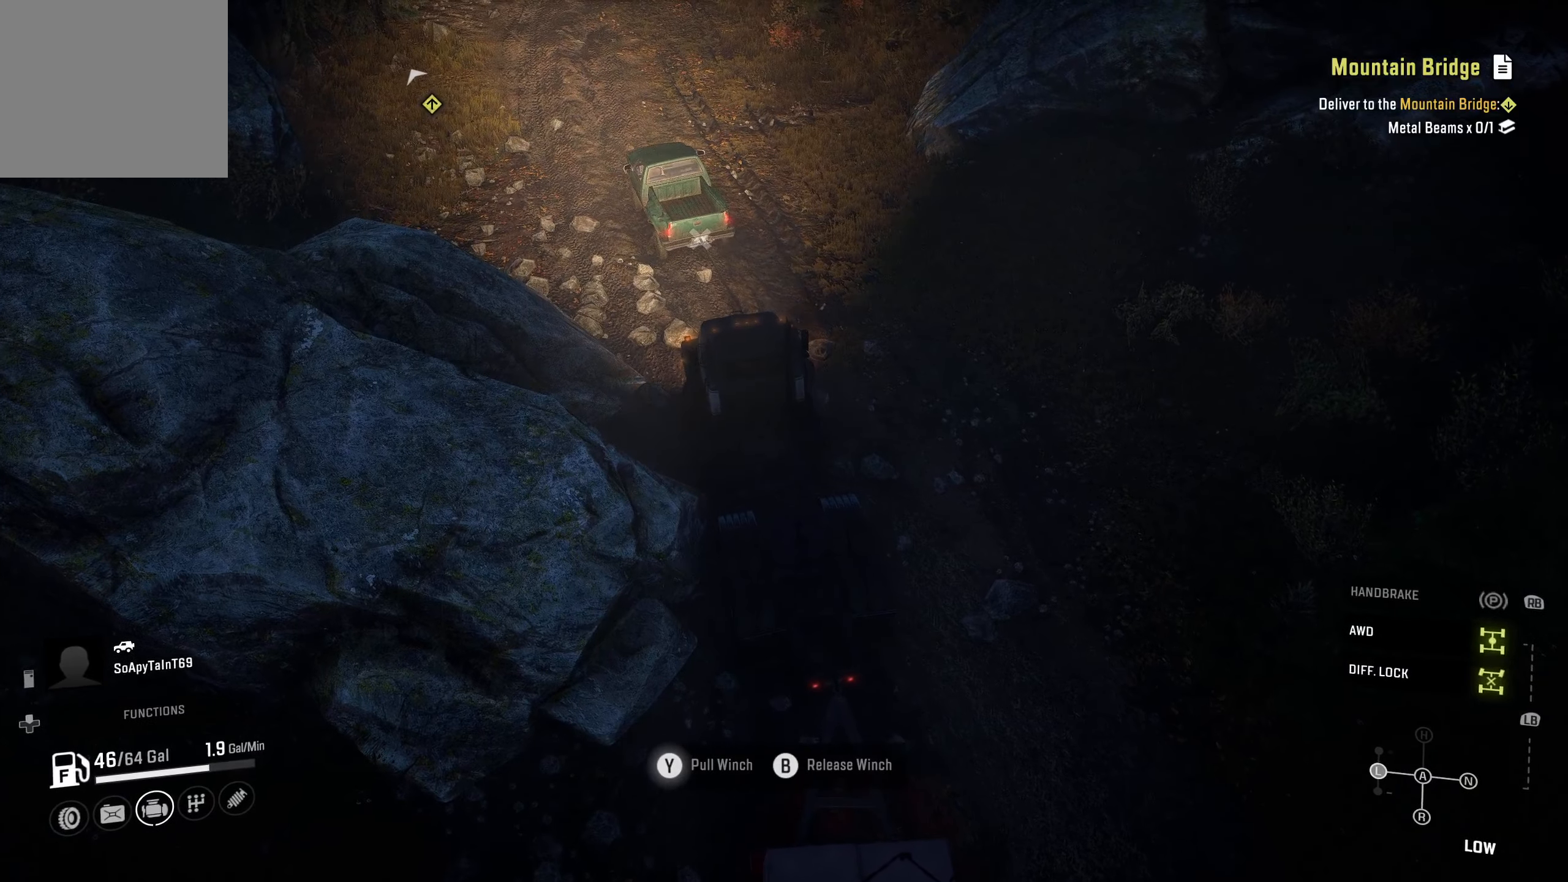
{"buttons": ["Y", "R2"], "left_stick": "right", "right_stick": "center", "events": []}
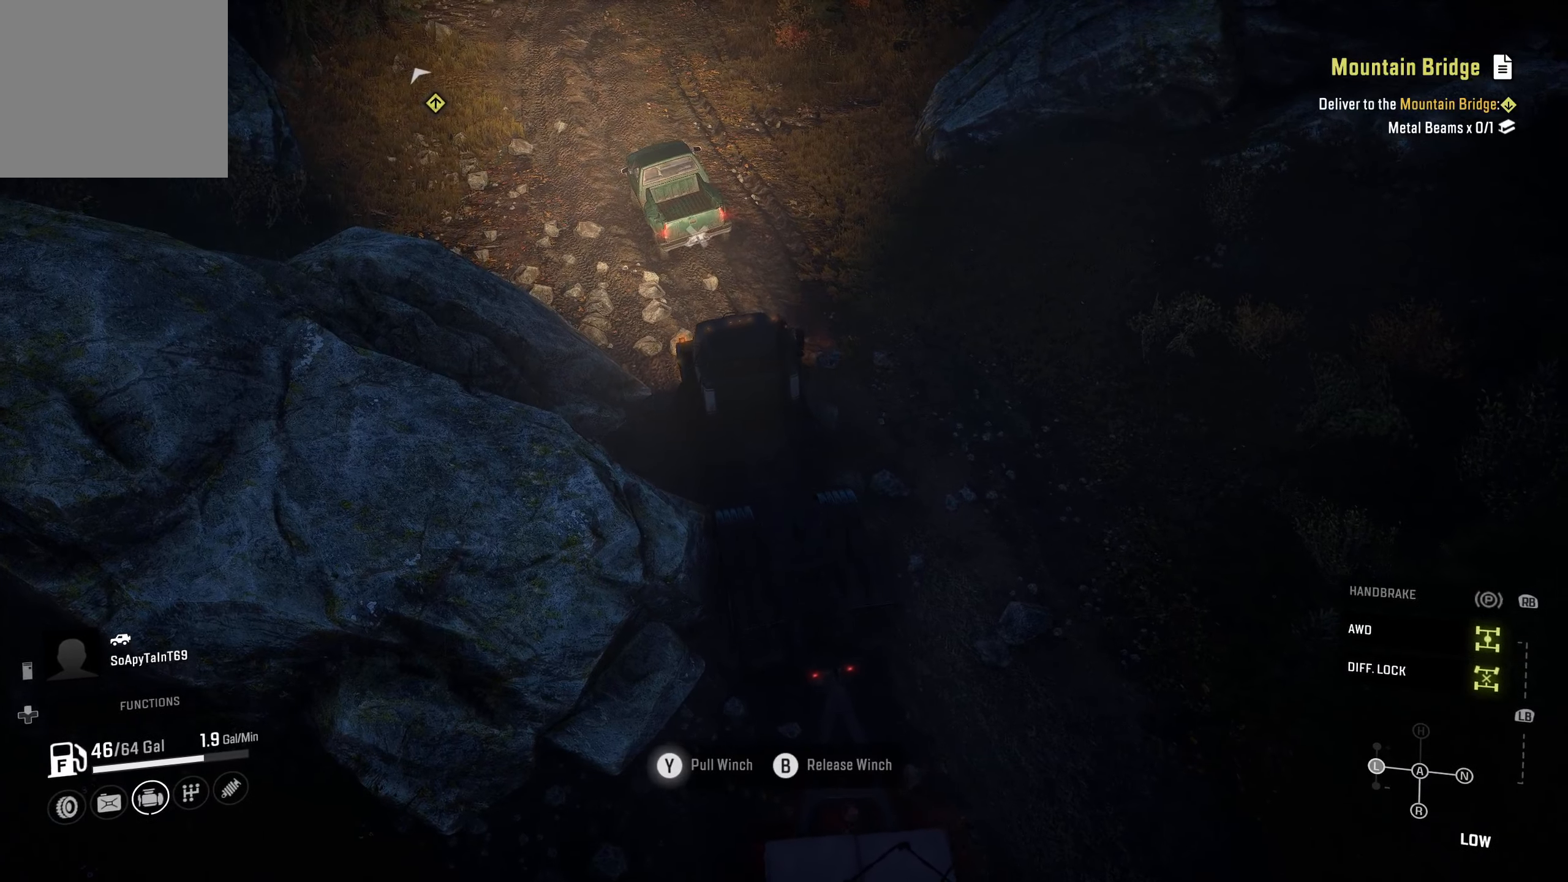
{"buttons": ["Y", "R2"], "left_stick": "right", "right_stick": "center", "events": []}